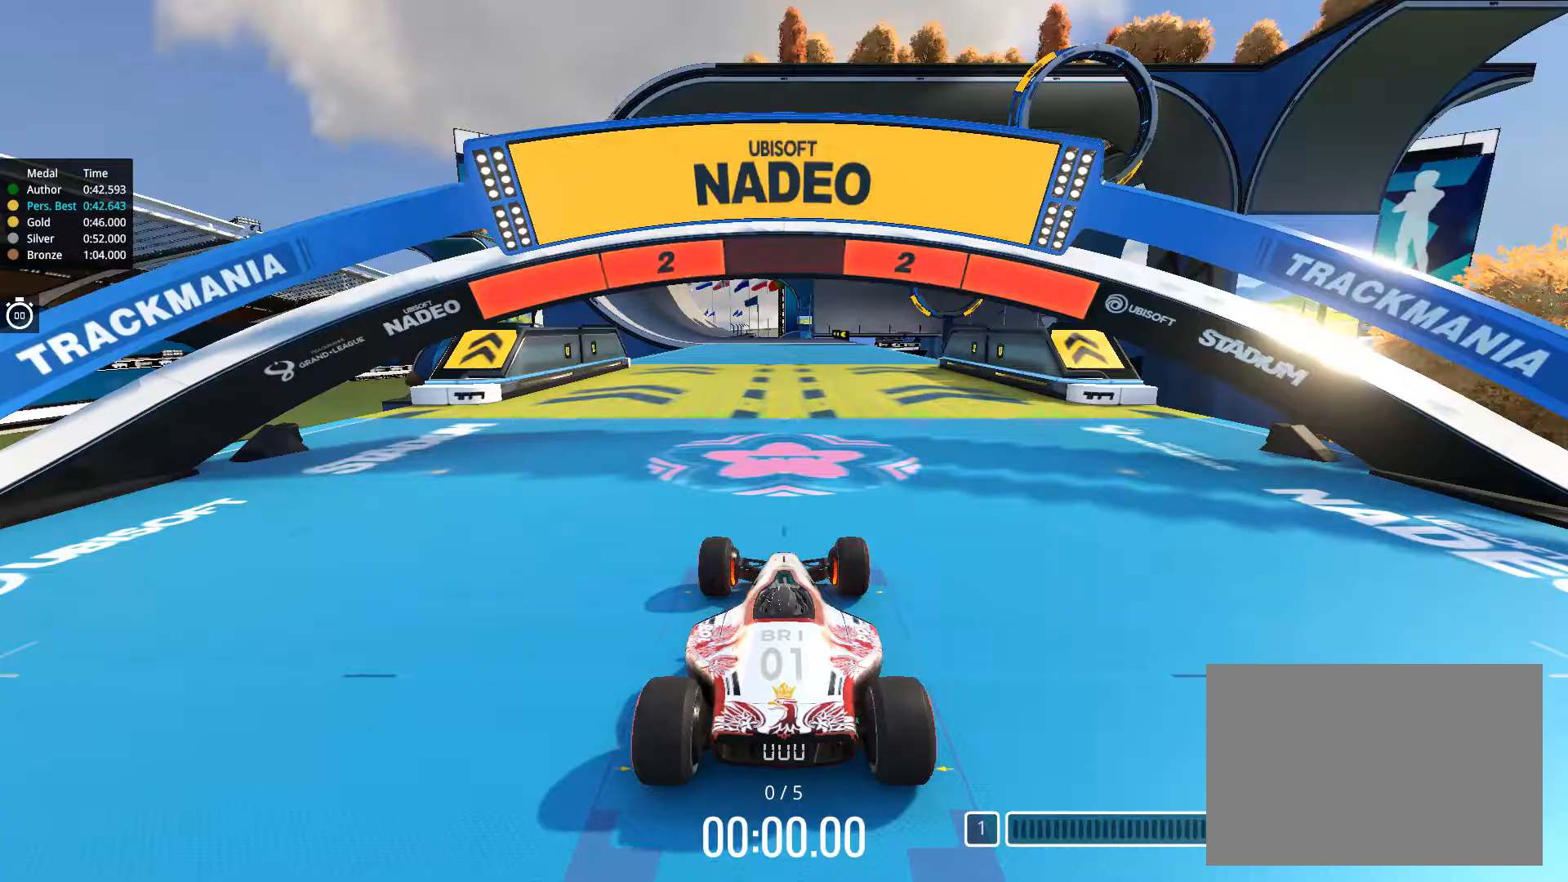
Gameplay with keyboard; each line is a JSON object with the keys held at the frame after it. "events" lists presses ("down") and releases ("up") of "down", "left", "right" and "up" between this image and that frame as [ms after this image, input, new state], when the widget could be followed in between. No other keys are recorded. Mouse input is not recorded.
{"keys": [], "events": []}
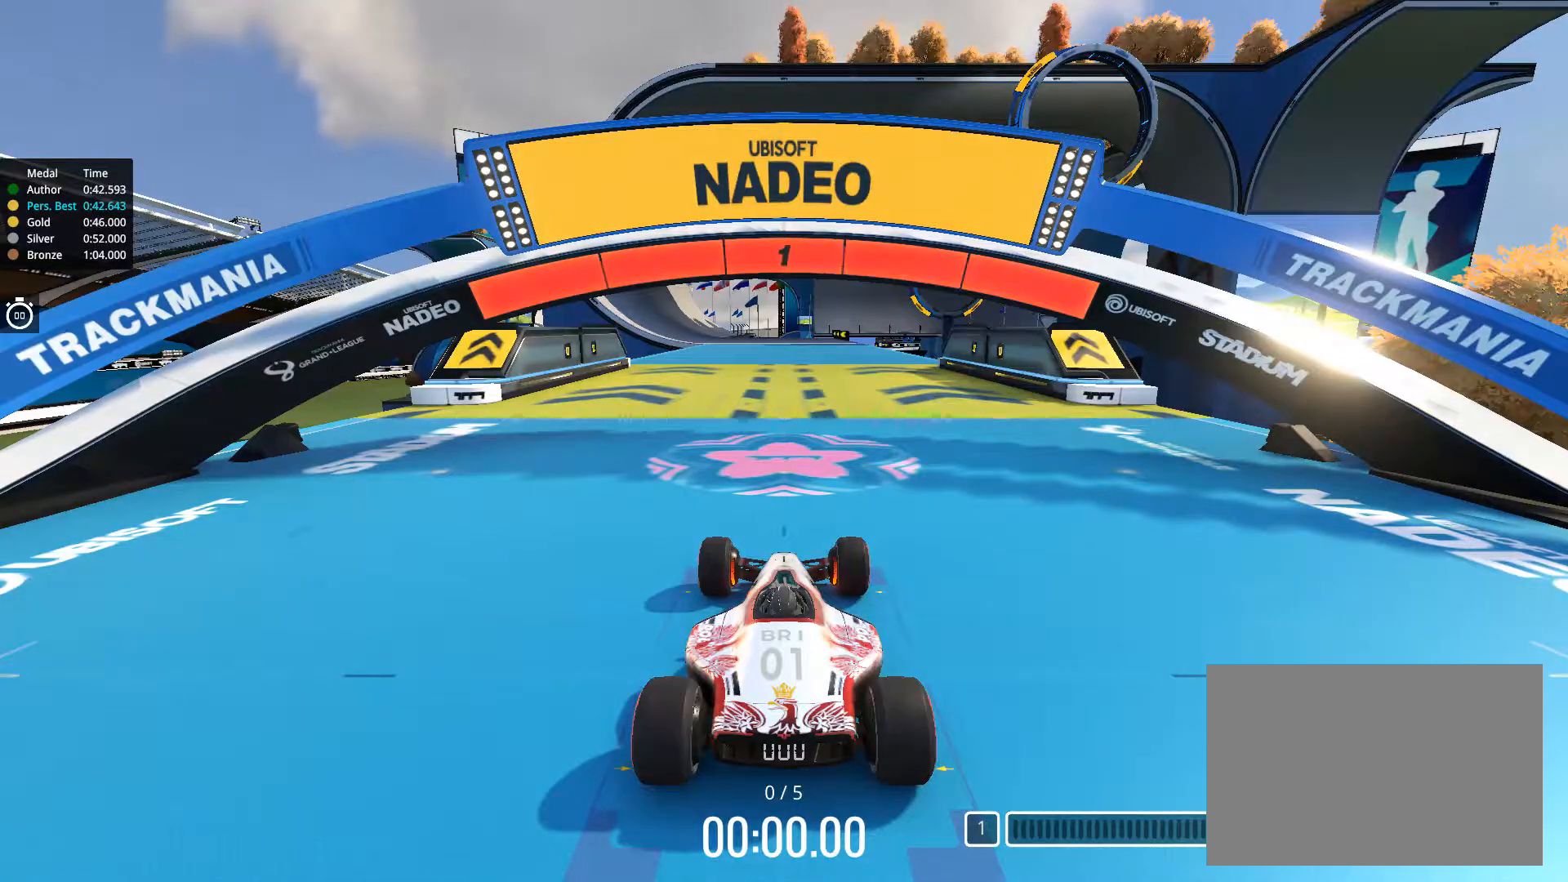
{"keys": ["up"], "events": [[467, "up", "down"]]}
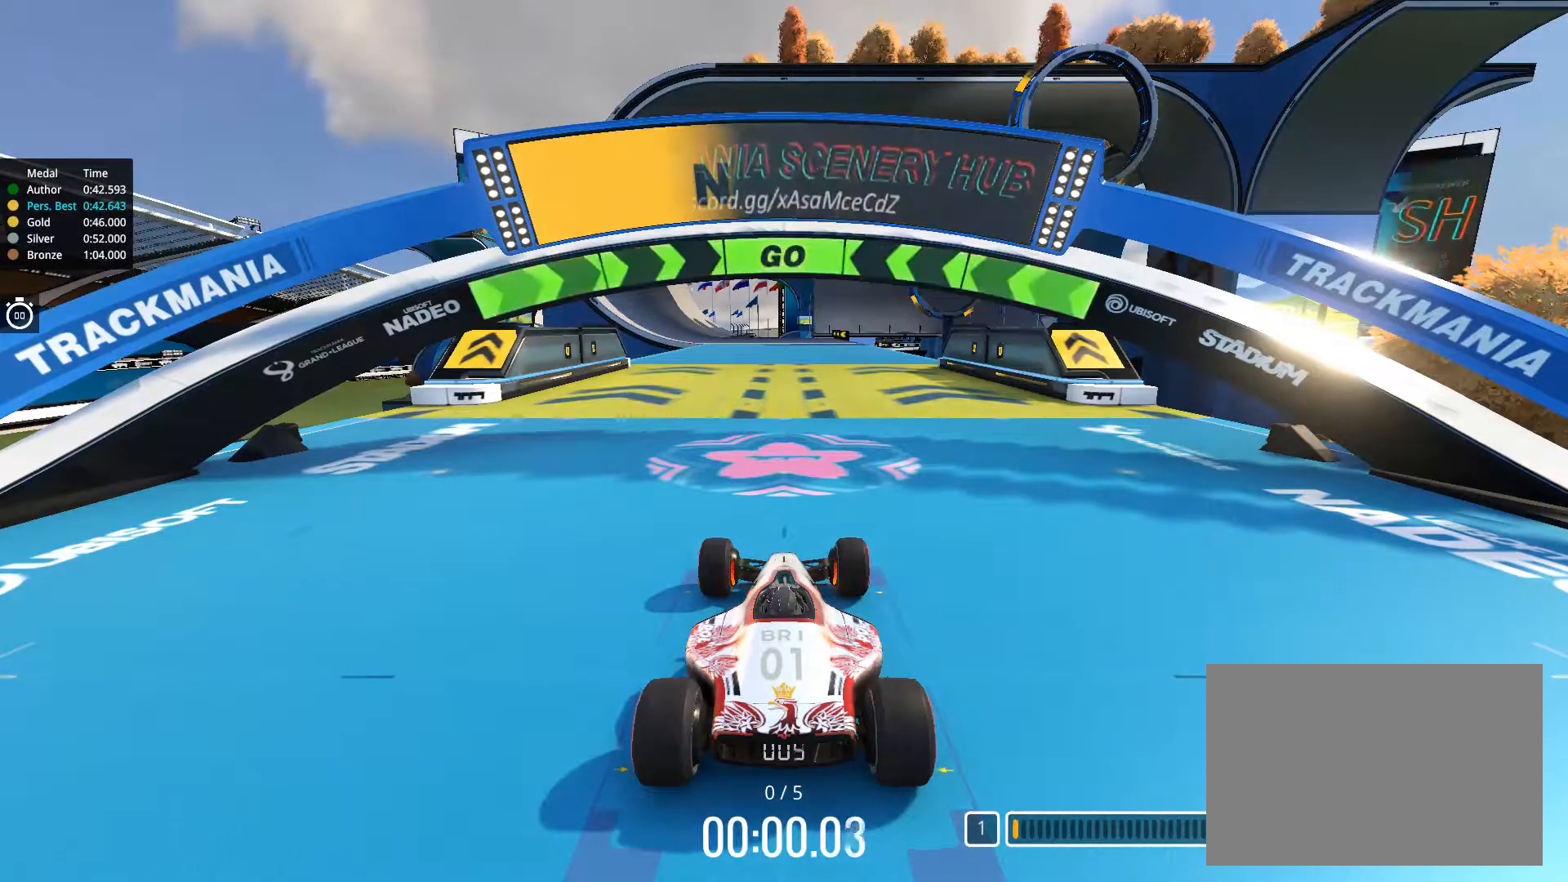
{"keys": ["up"], "events": []}
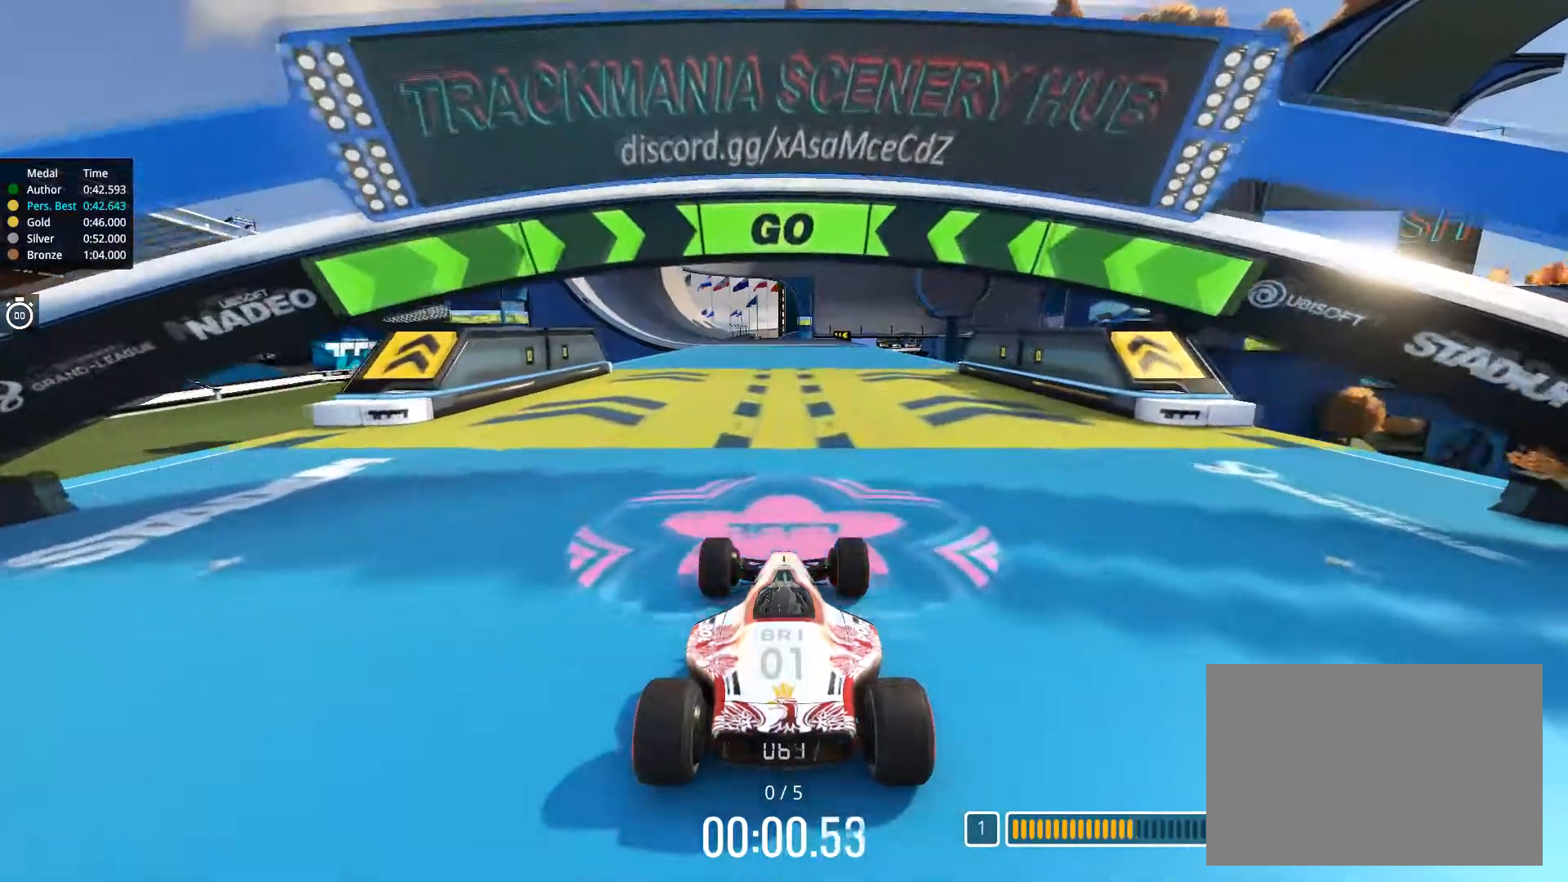
{"keys": ["up"], "events": [[250, "left", "down"], [300, "left", "up"]]}
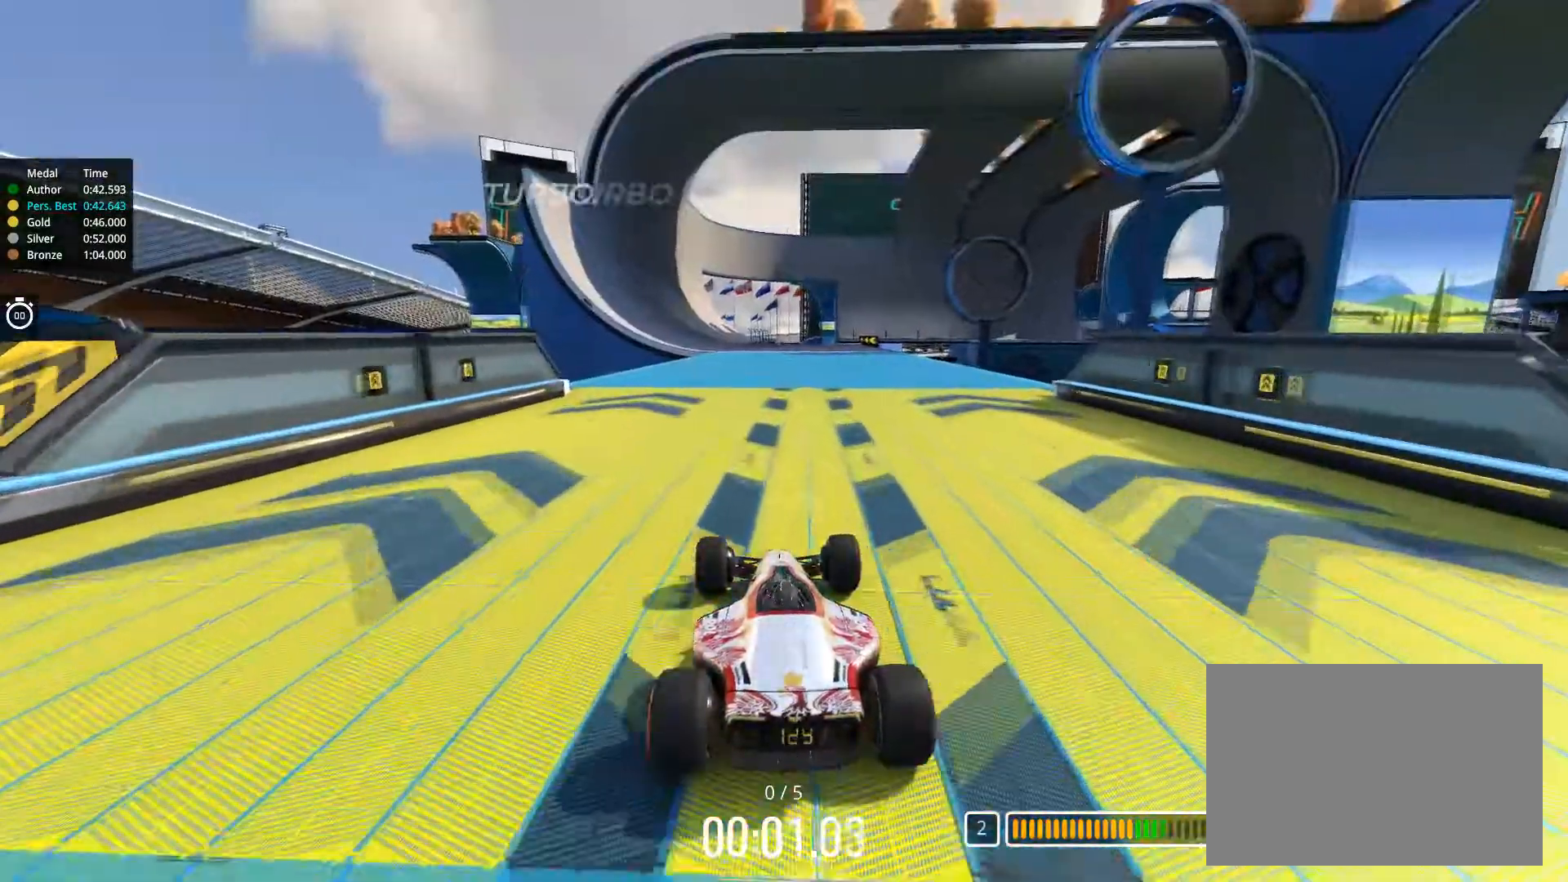
{"keys": ["up"], "events": []}
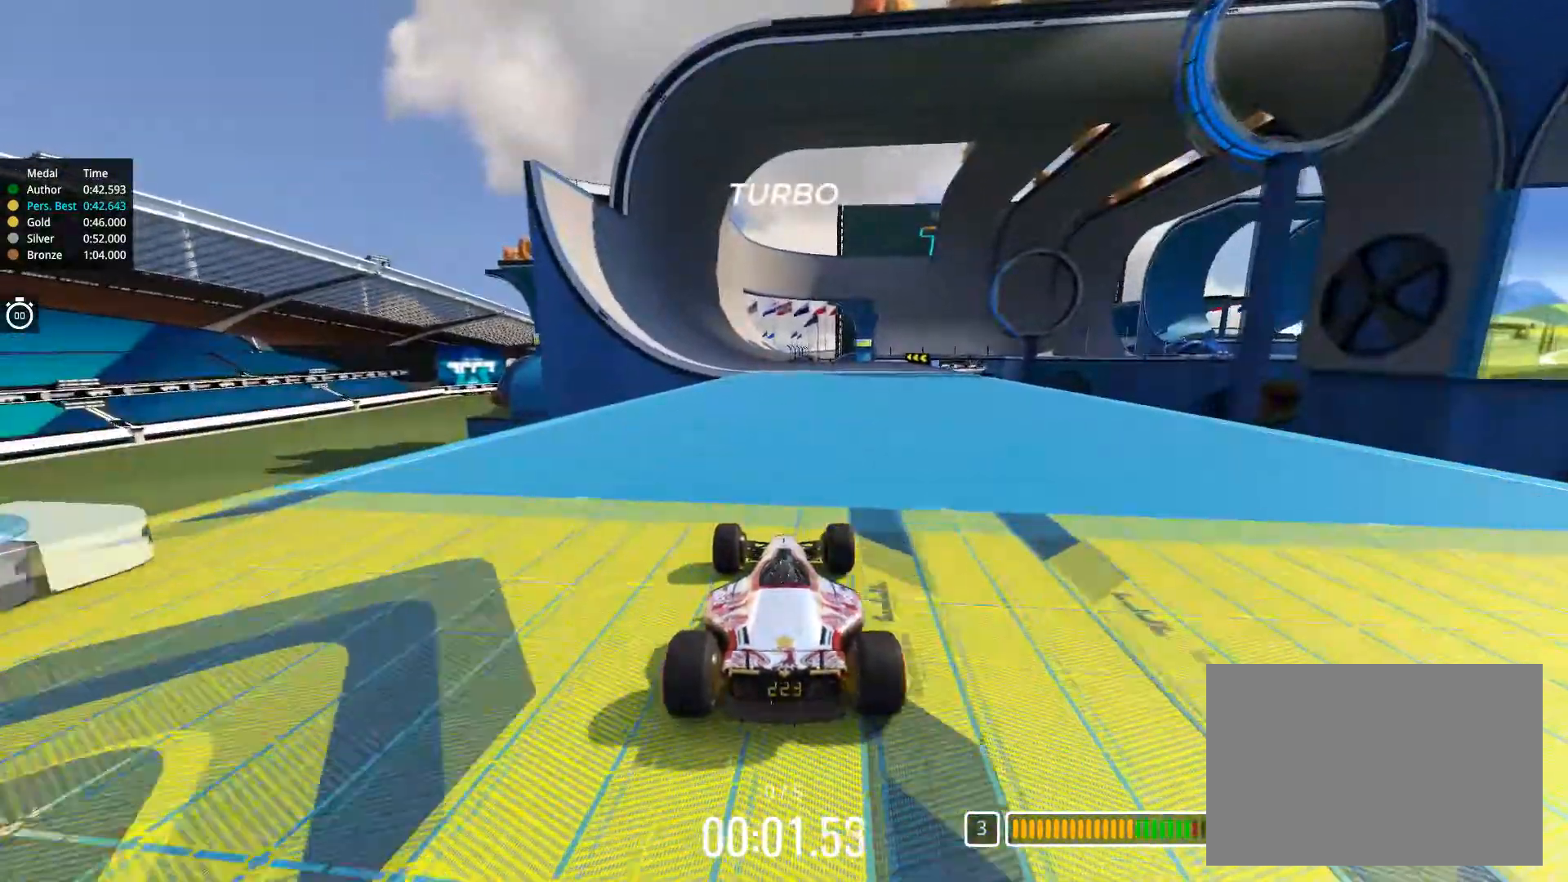
{"keys": ["up"], "events": []}
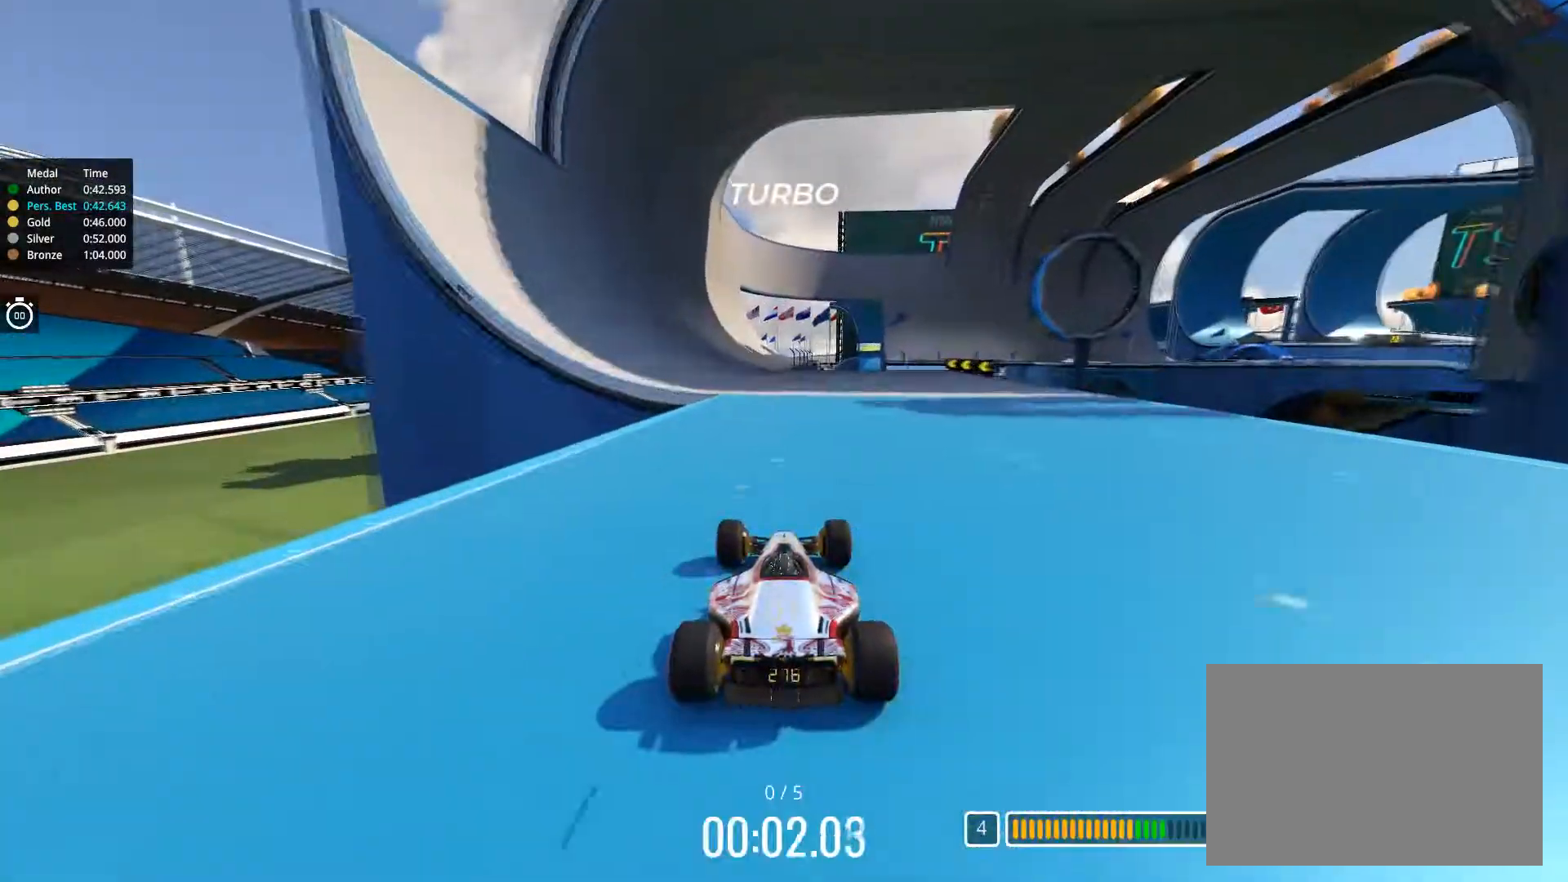
{"keys": ["up"], "events": [[317, "left", "down"], [383, "left", "up"]]}
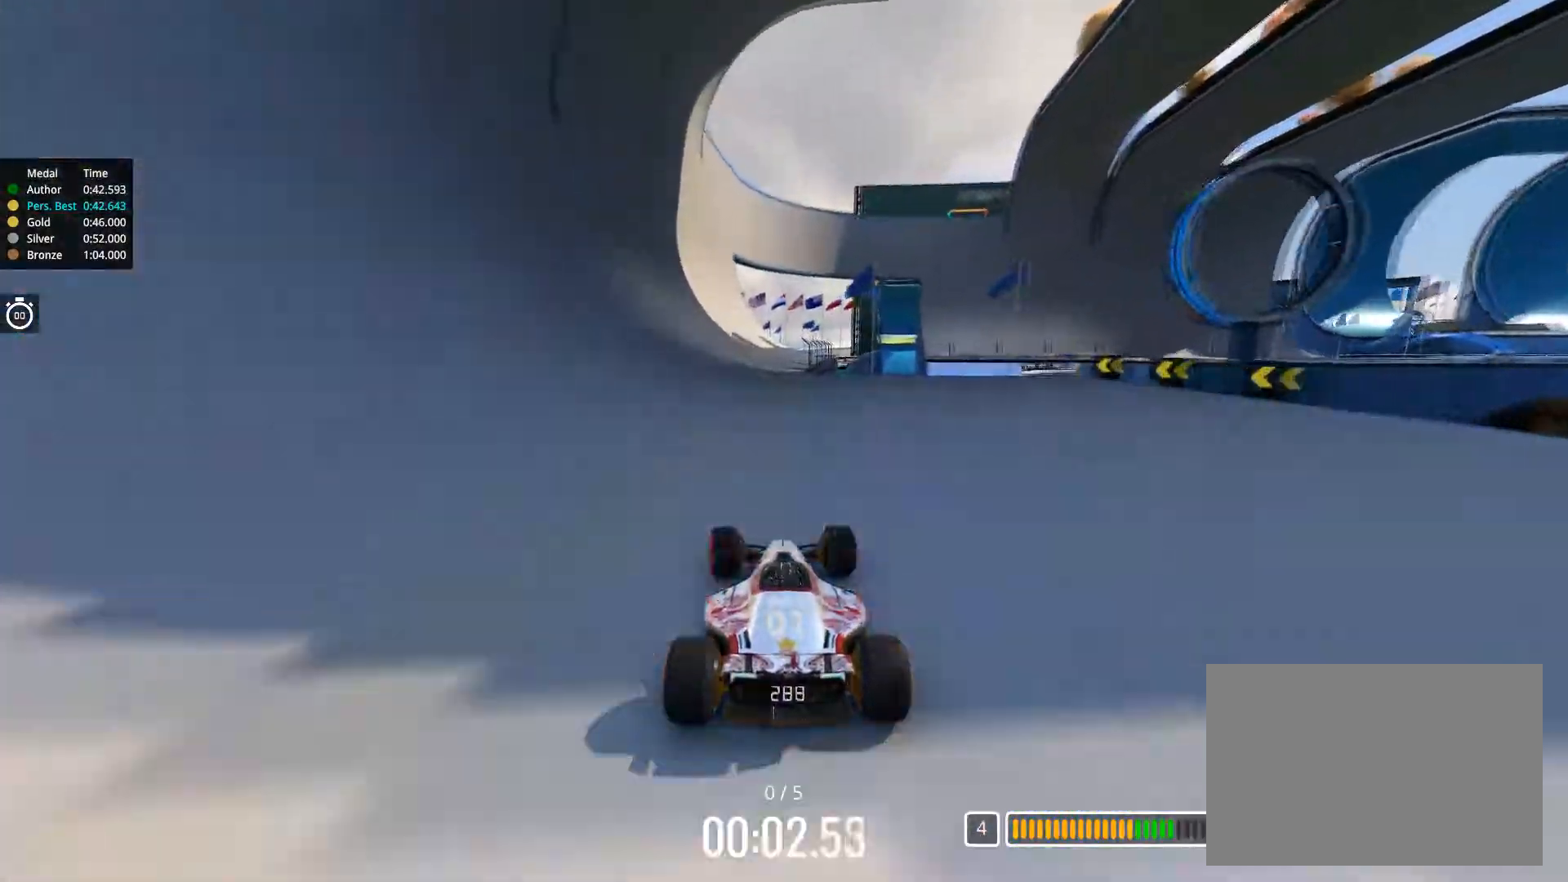
{"keys": ["up"], "events": [[33, "left", "down"], [134, "left", "up"], [384, "left", "down"], [501, "left", "up"]]}
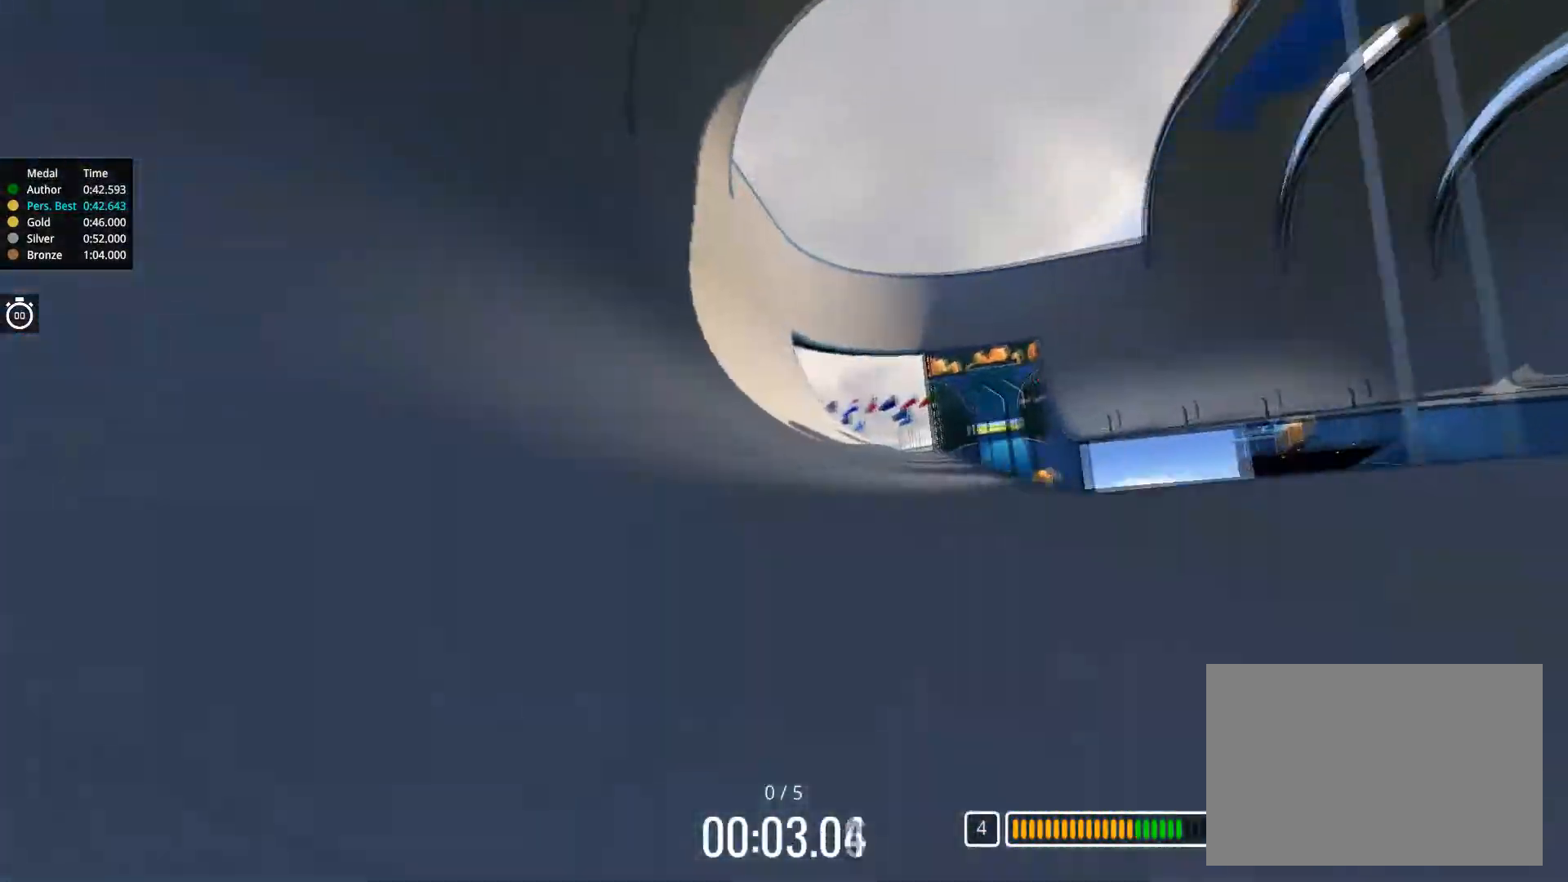
{"keys": ["left", "up"], "events": [[50, "left", "down"], [150, "left", "up"], [483, "left", "down"]]}
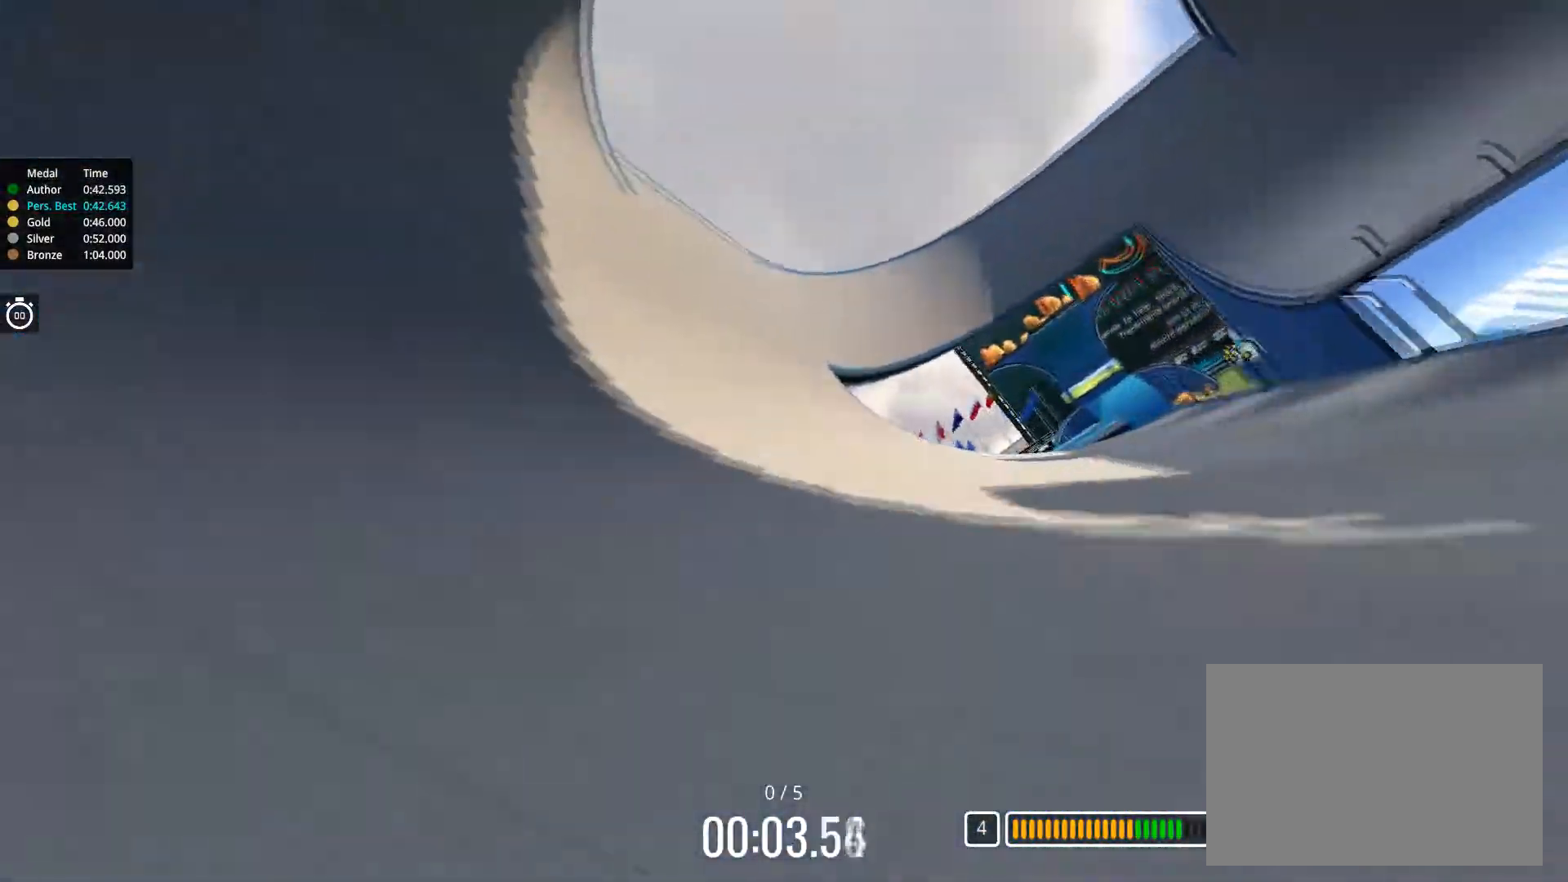
{"keys": ["up"], "events": [[50, "left", "up"], [200, "right", "down"], [250, "right", "up"]]}
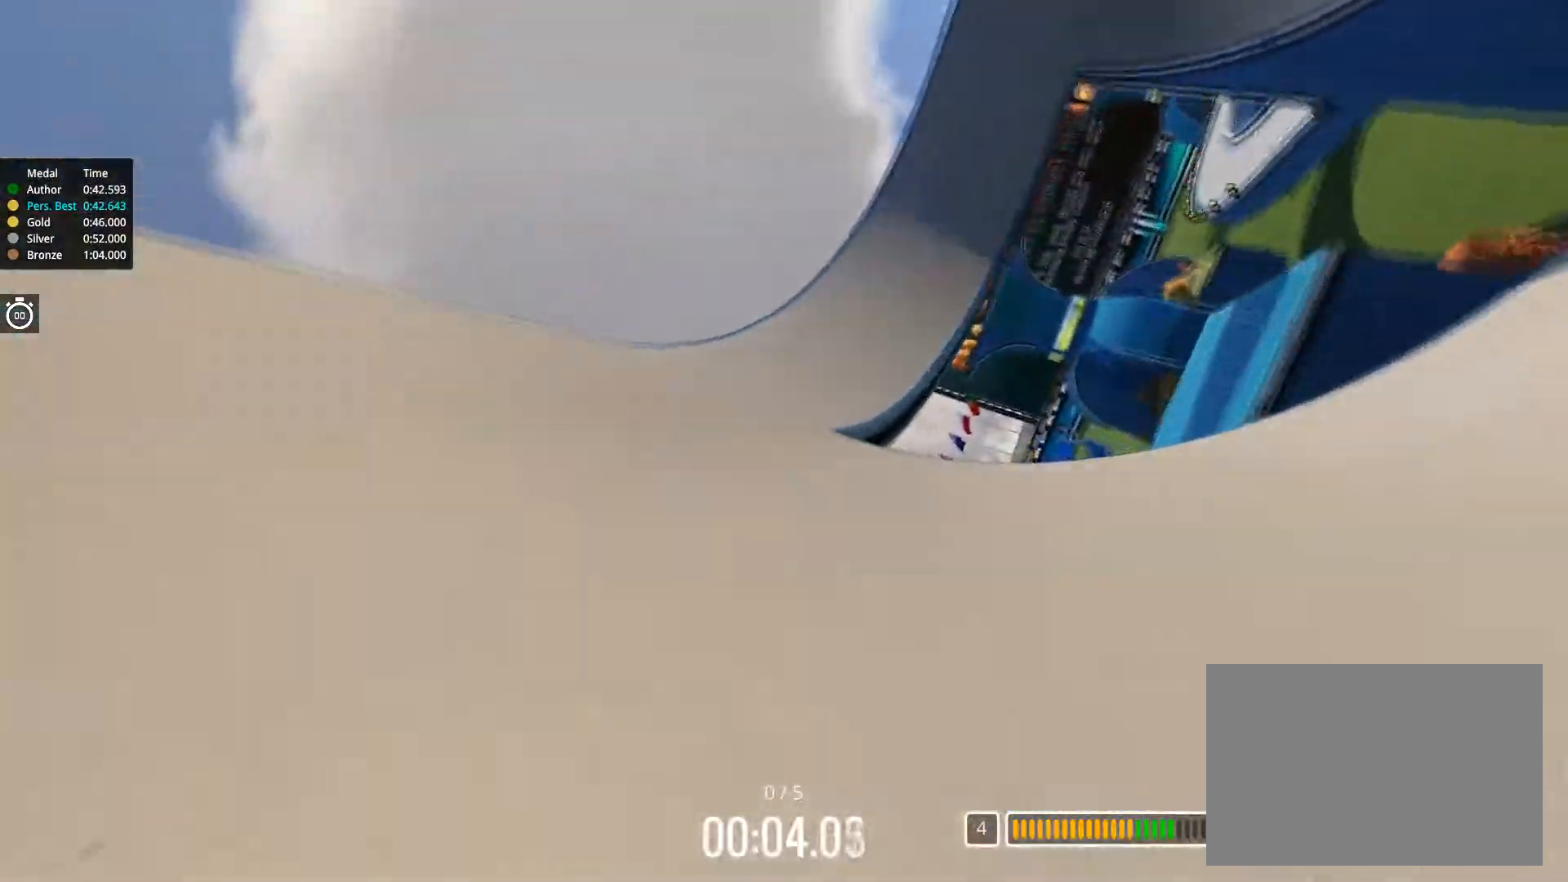
{"keys": ["right", "up"], "events": [[100, "right", "down"], [333, "right", "up"], [450, "right", "down"]]}
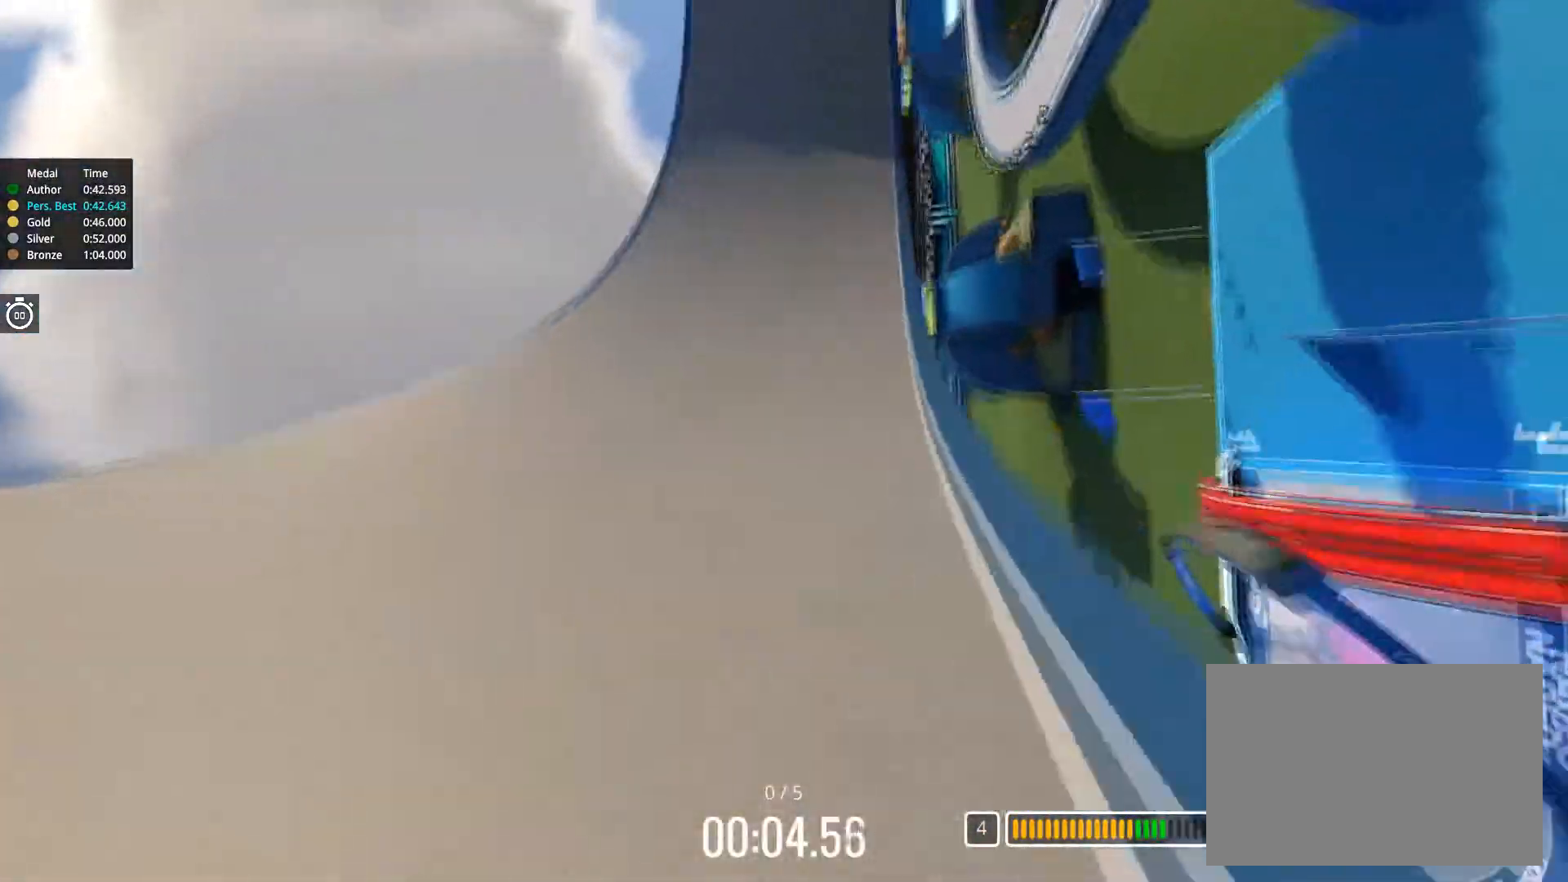
{"keys": ["up"], "events": [[33, "right", "up"], [267, "right", "down"], [334, "right", "up"]]}
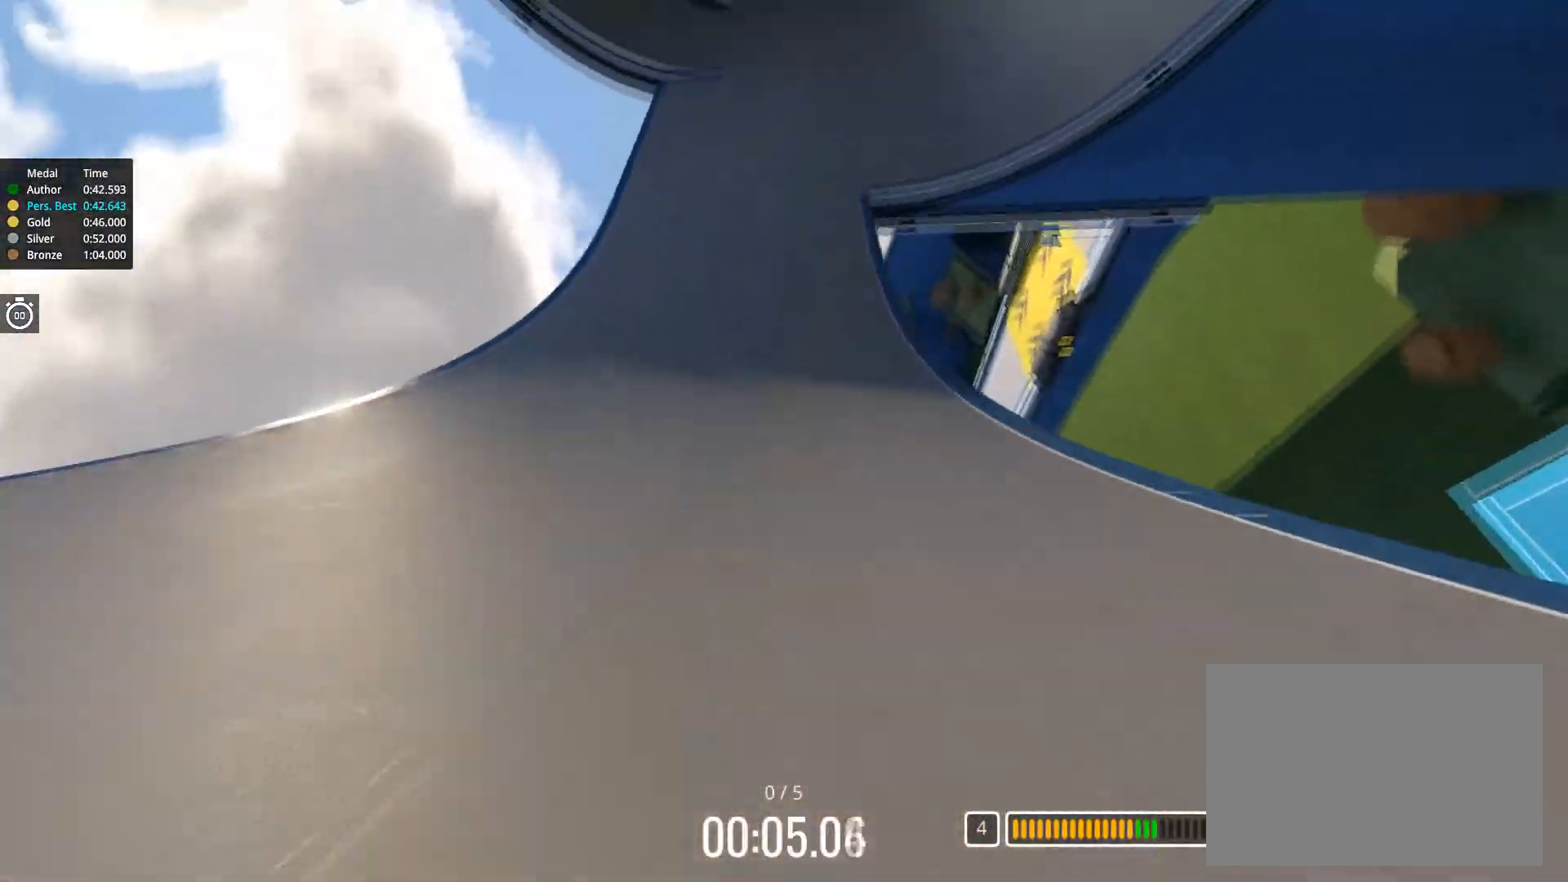
{"keys": ["right", "up"], "events": [[200, "right", "down"], [367, "right", "up"], [483, "right", "down"]]}
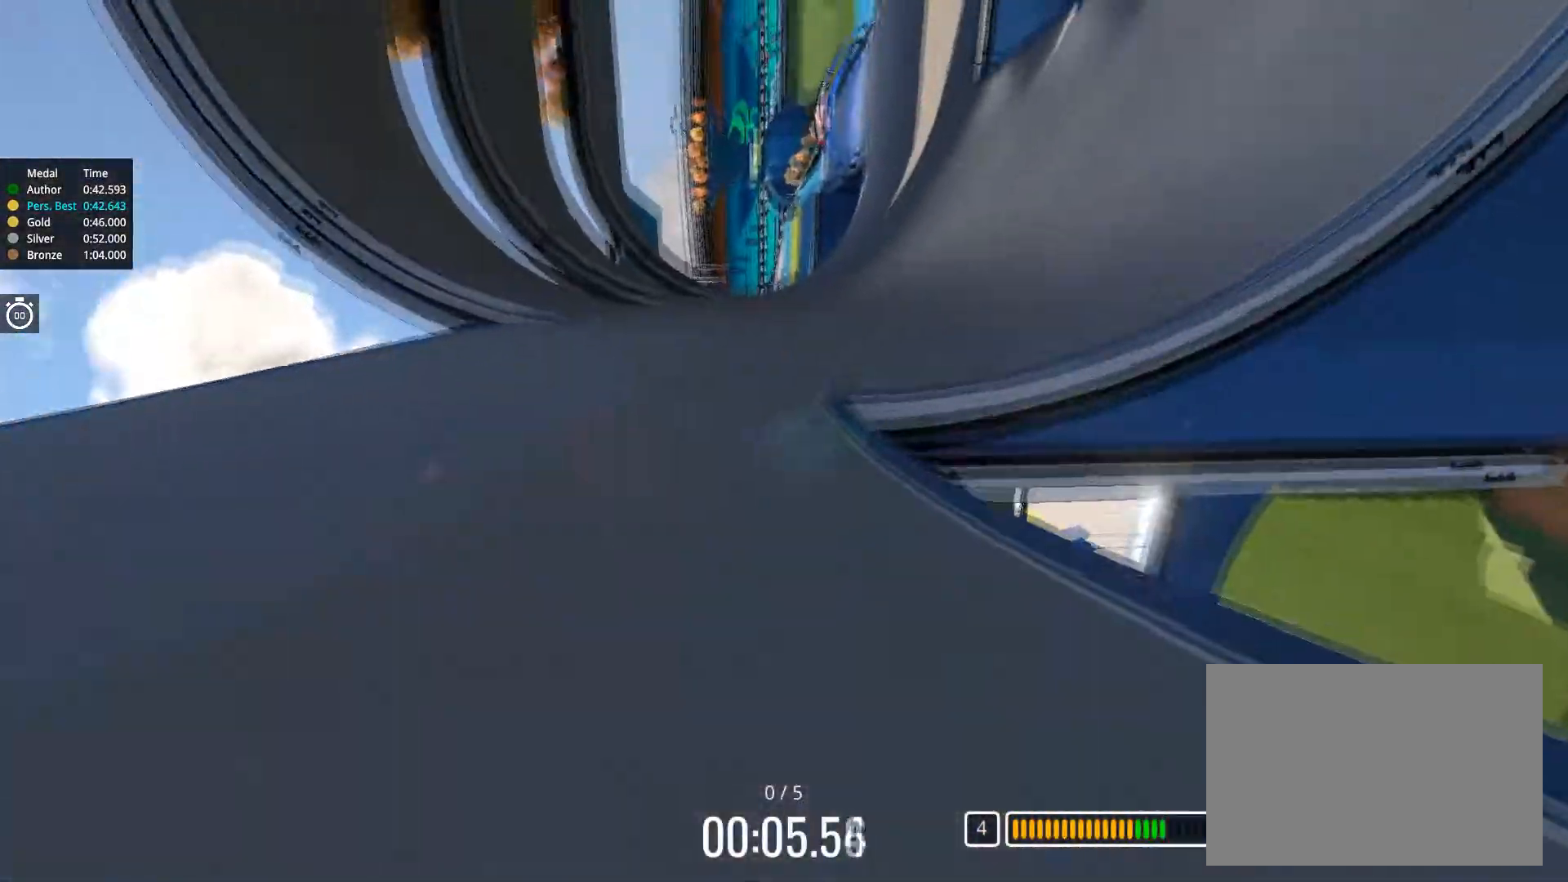
{"keys": ["up"], "events": [[83, "right", "up"], [217, "right", "down"], [284, "right", "up"], [400, "right", "down"], [501, "right", "up"]]}
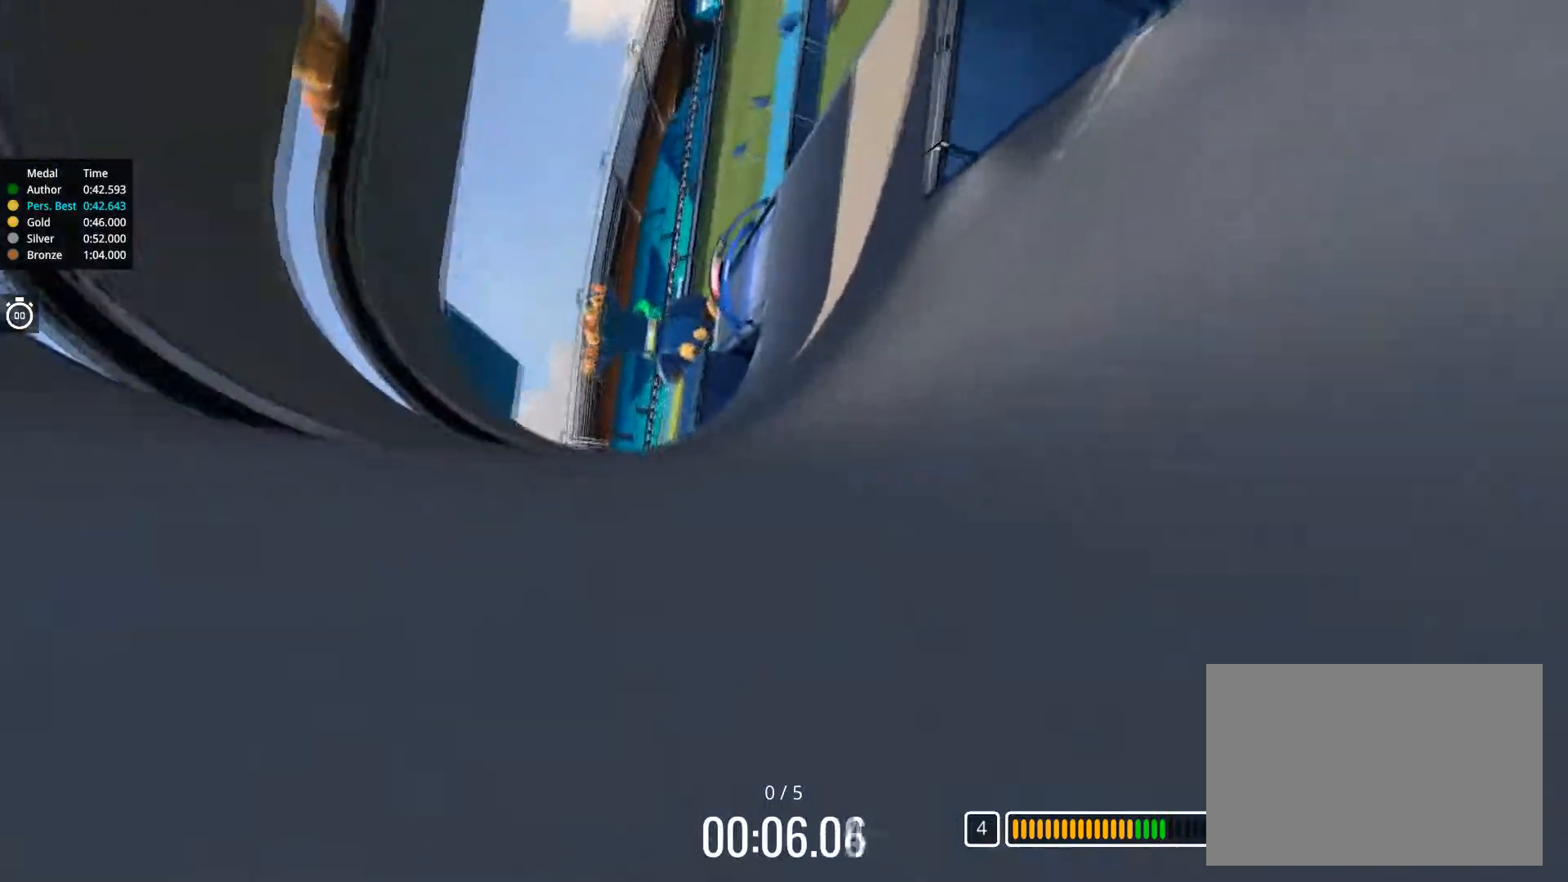
{"keys": ["up"], "events": [[183, "right", "down"], [250, "right", "up"]]}
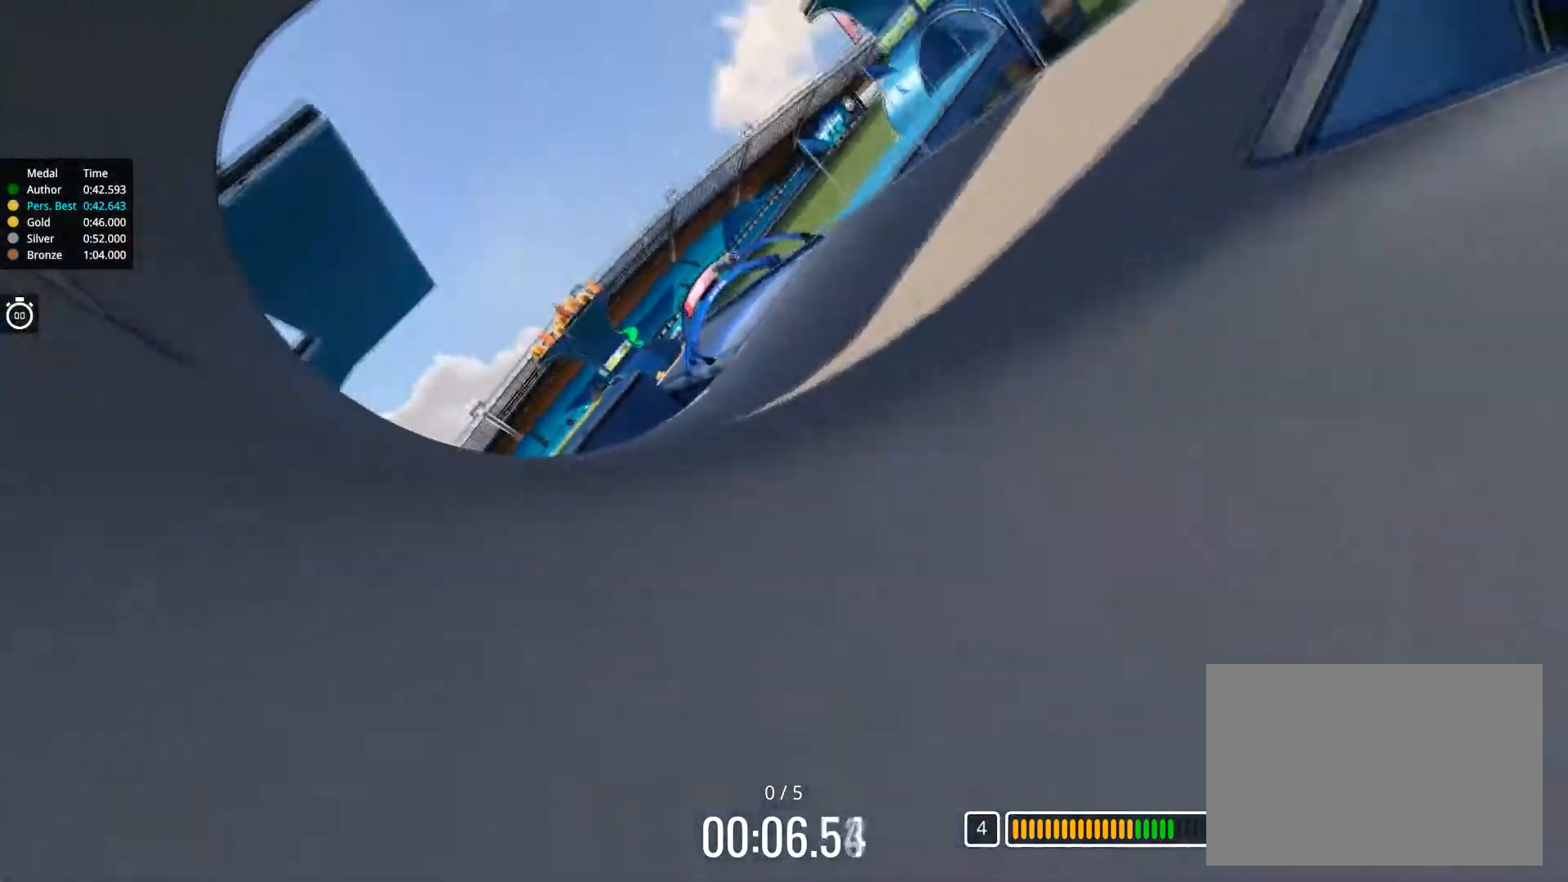
{"keys": ["up"], "events": [[100, "right", "down"], [117, "right", "up"], [151, "right", "down"], [184, "right", "up"]]}
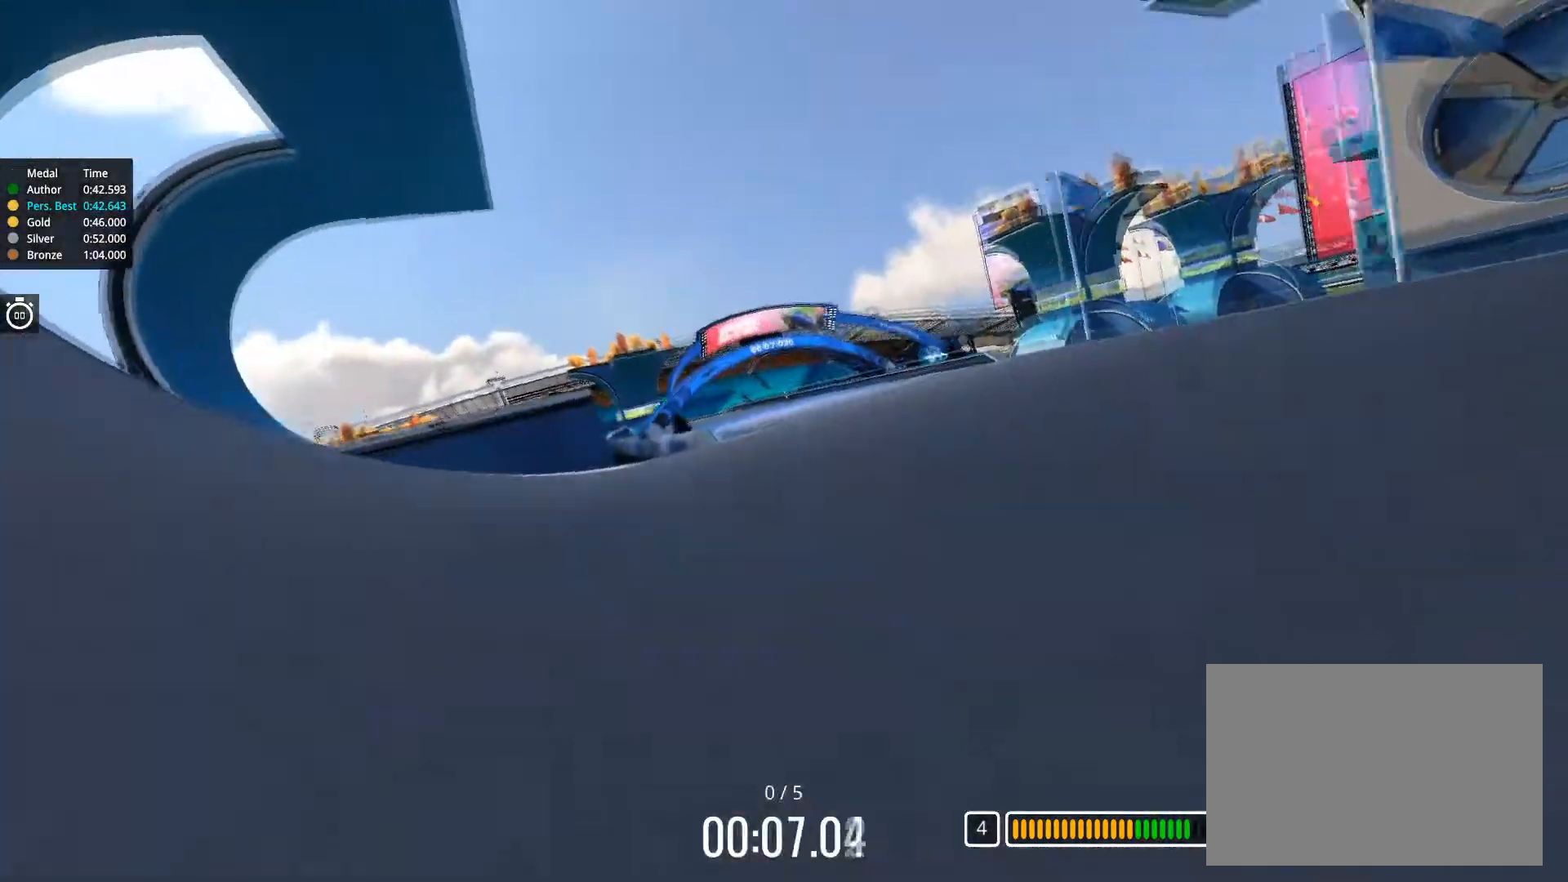
{"keys": ["left", "up"], "events": [[133, "left", "down"]]}
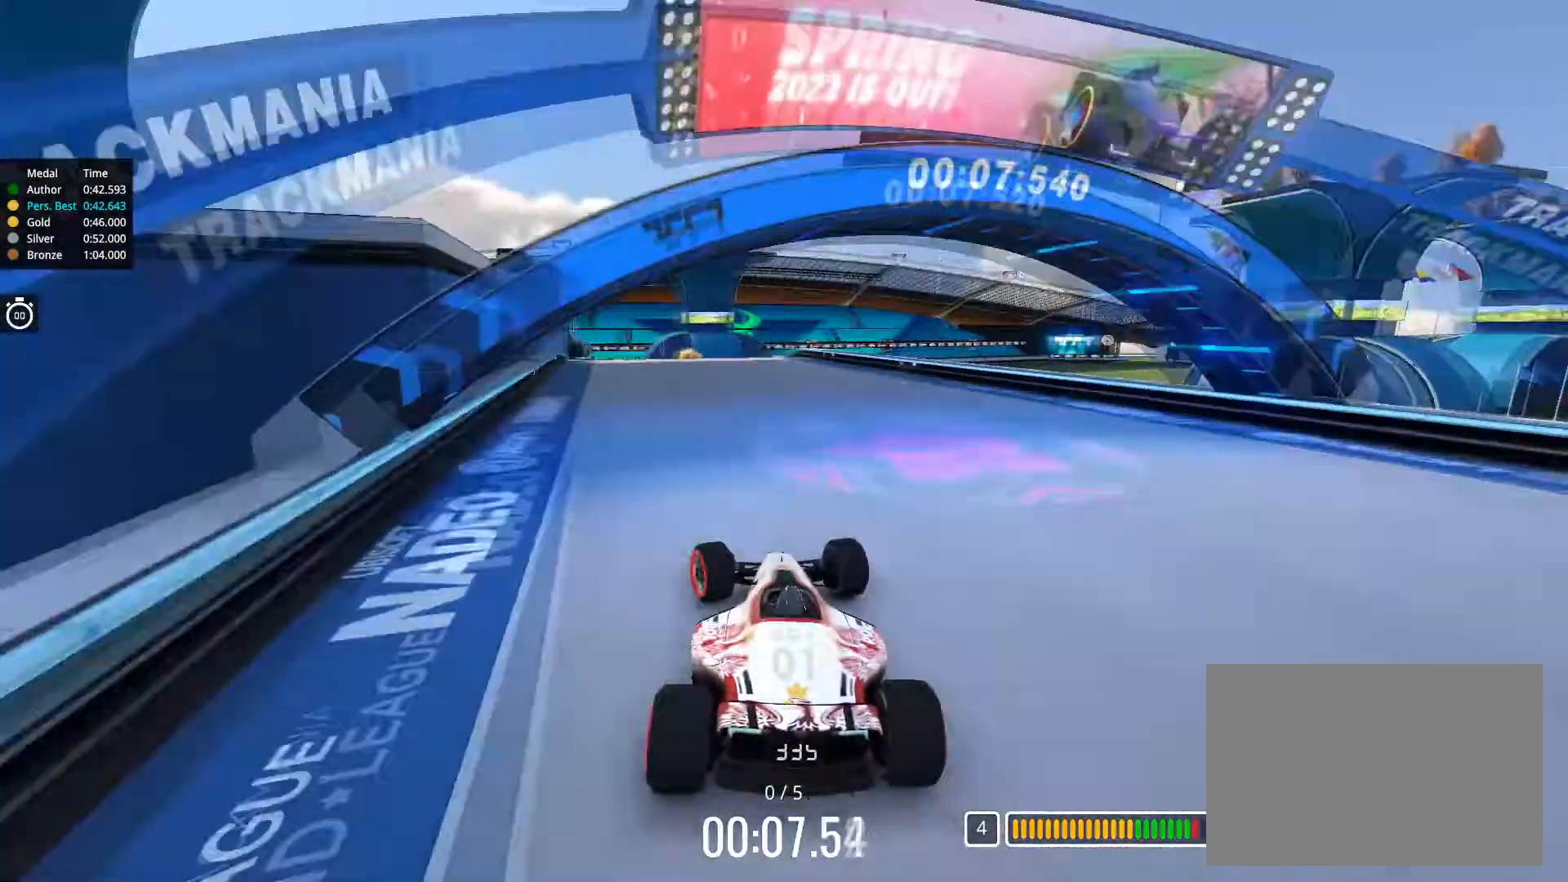
{"keys": ["up"], "events": [[67, "left", "up"]]}
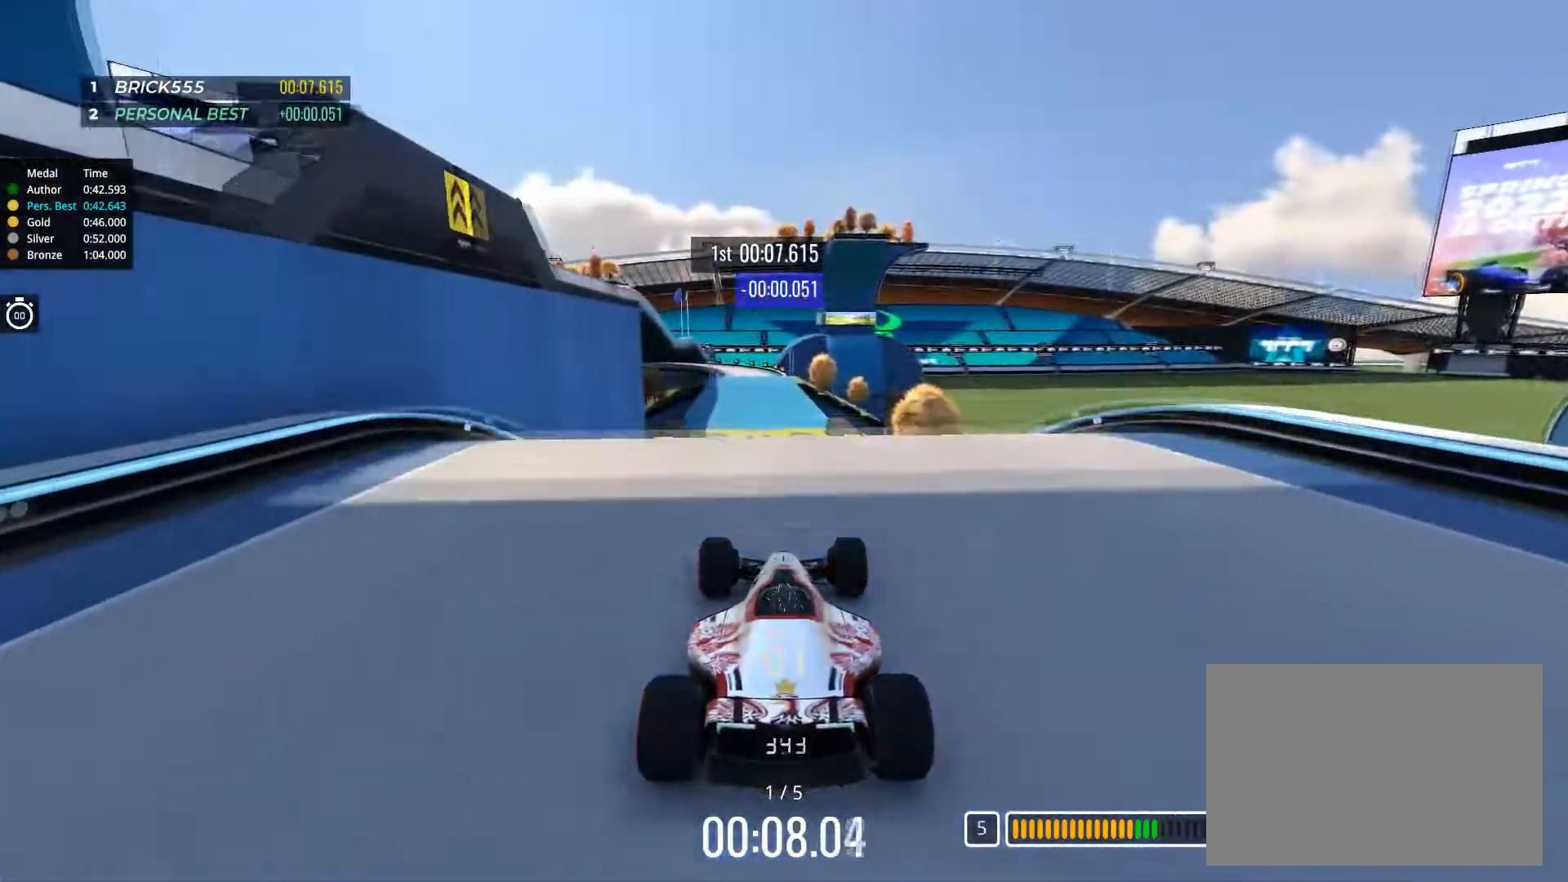
{"keys": ["up"], "events": [[267, "down", "down"], [384, "down", "up"]]}
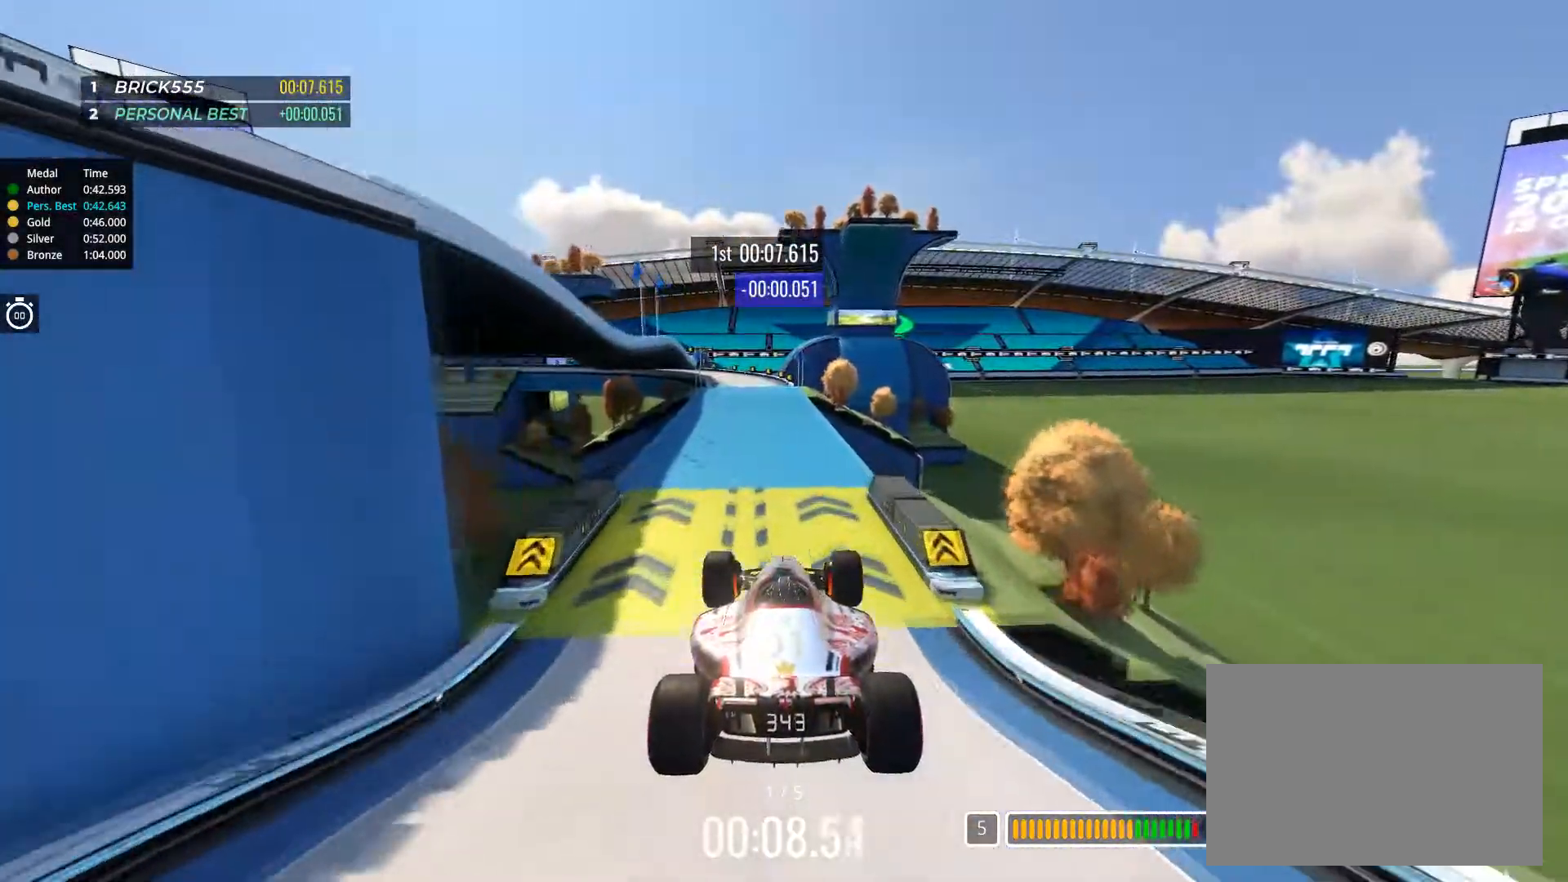
{"keys": ["left", "up"], "events": [[434, "left", "down"]]}
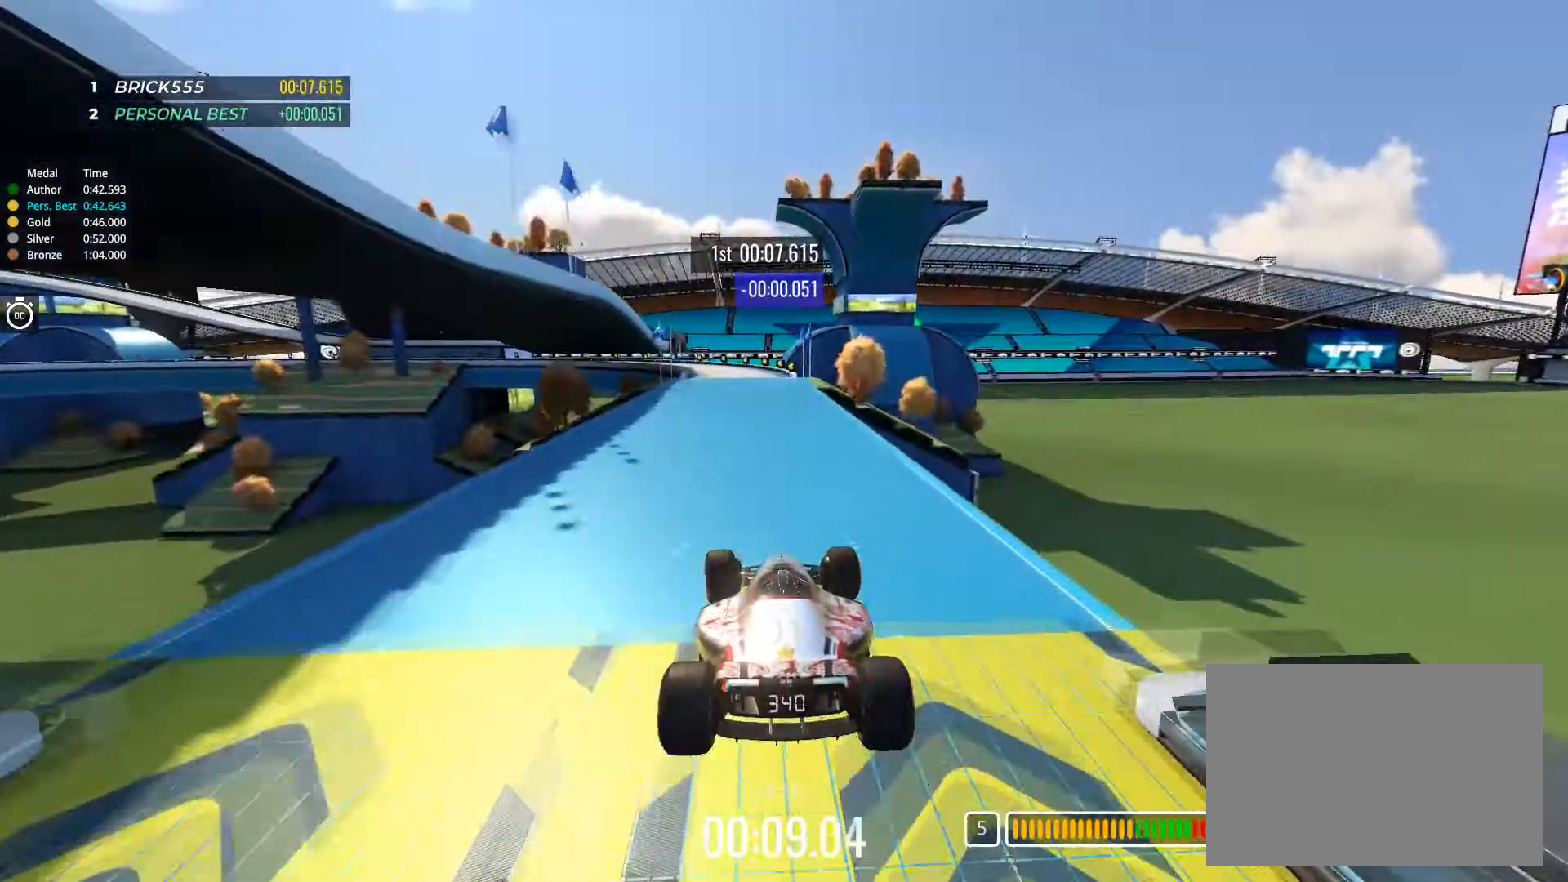
{"keys": ["up"], "events": [[33, "left", "up"], [133, "left", "down"], [217, "left", "up"], [317, "left", "down"], [400, "left", "up"]]}
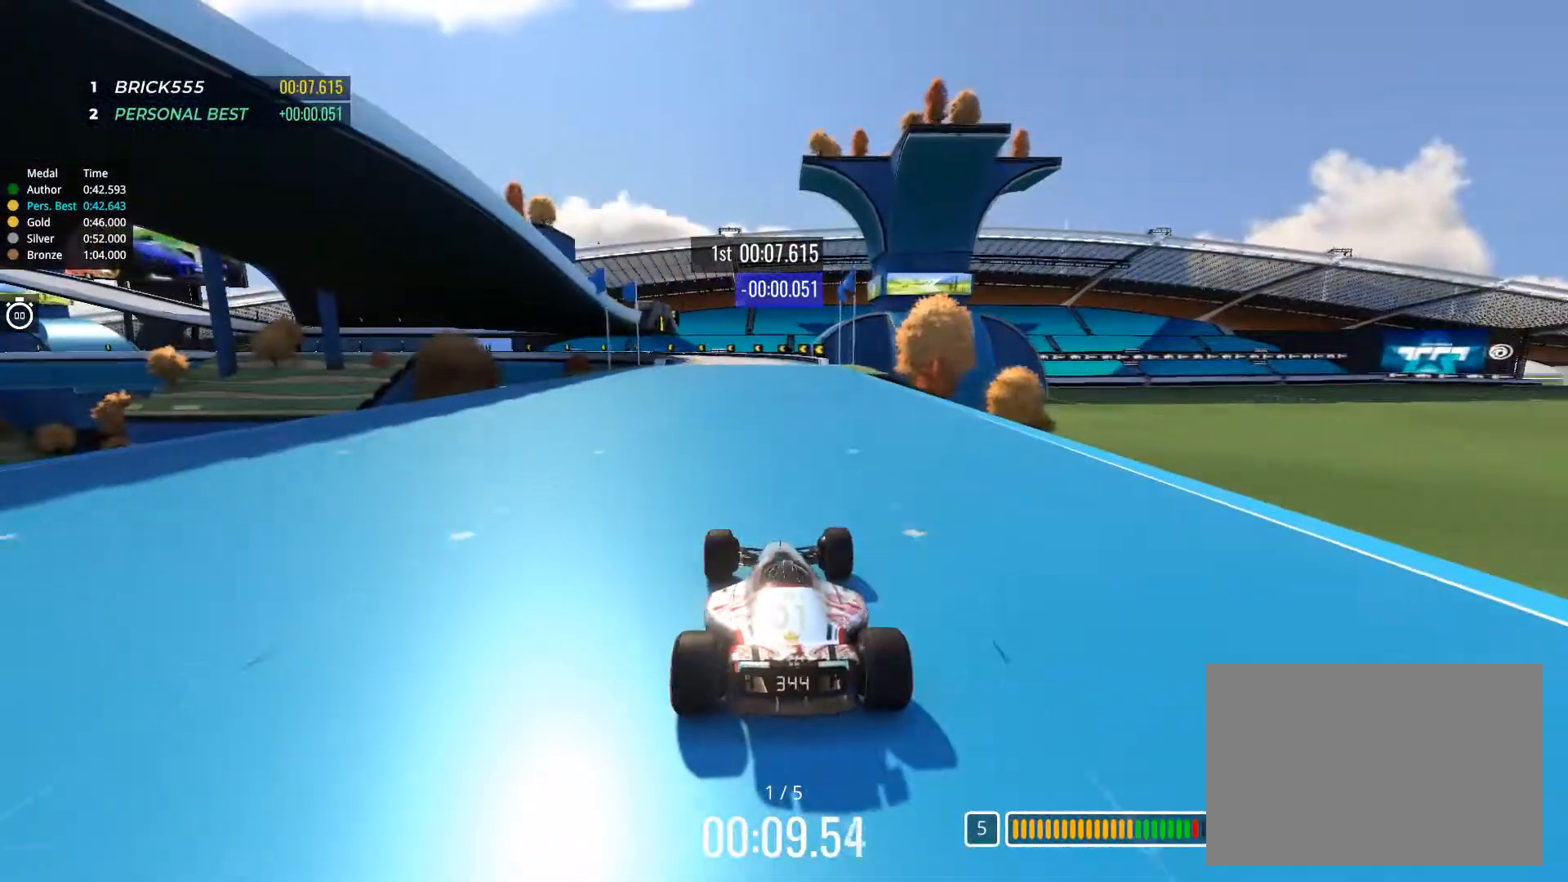
{"keys": ["up"], "events": [[134, "right", "down"], [167, "right", "up"], [317, "left", "down"], [401, "left", "up"]]}
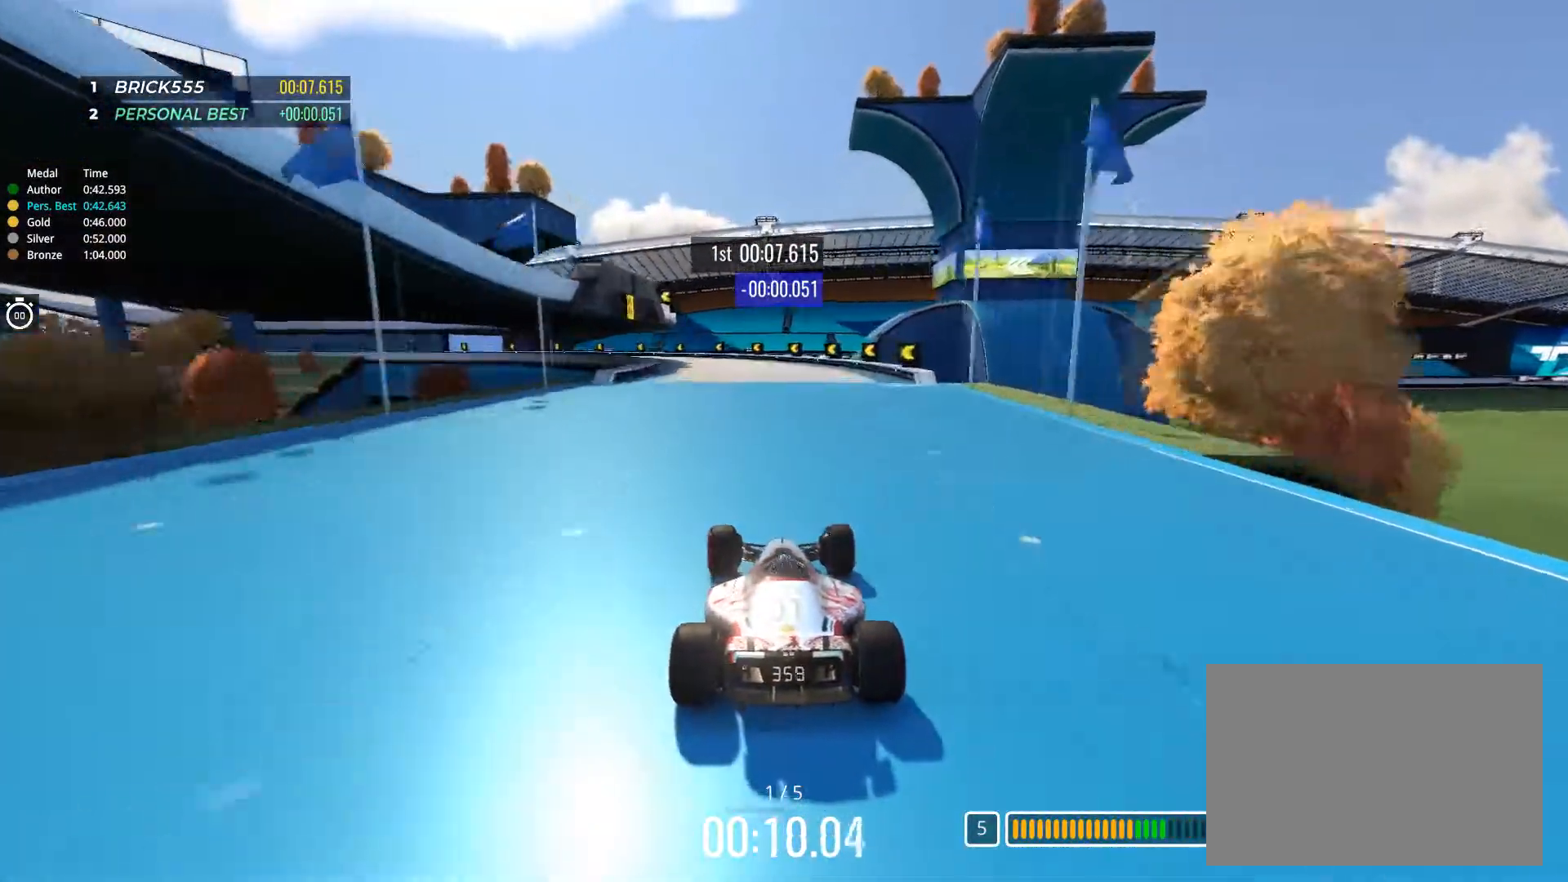
{"keys": ["left", "up"], "events": [[350, "left", "down"]]}
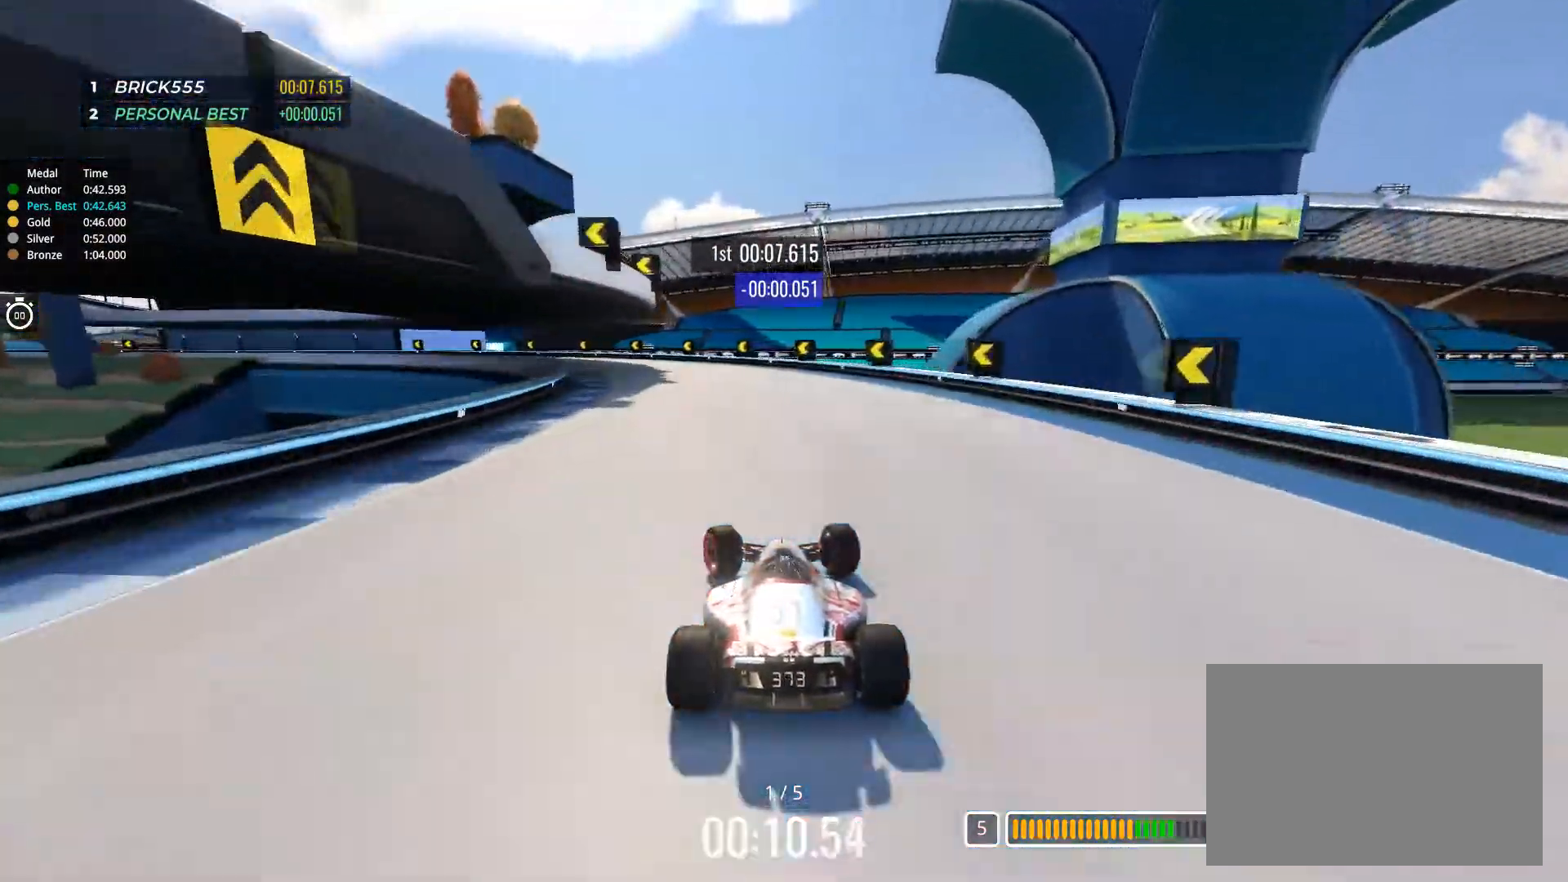
{"keys": ["left", "up"], "events": []}
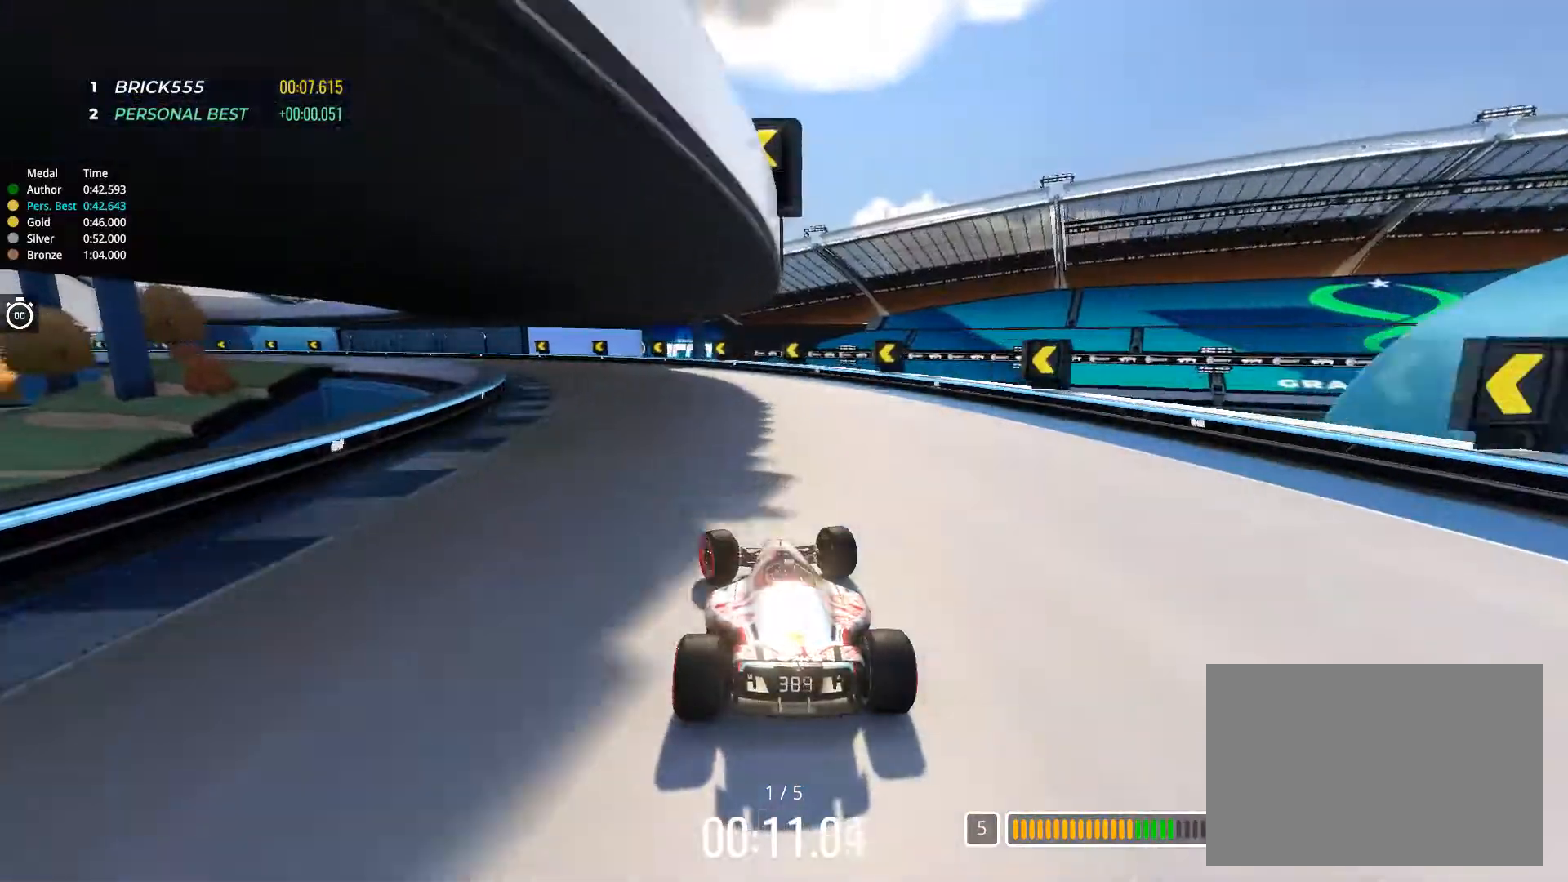
{"keys": ["left", "up"], "events": []}
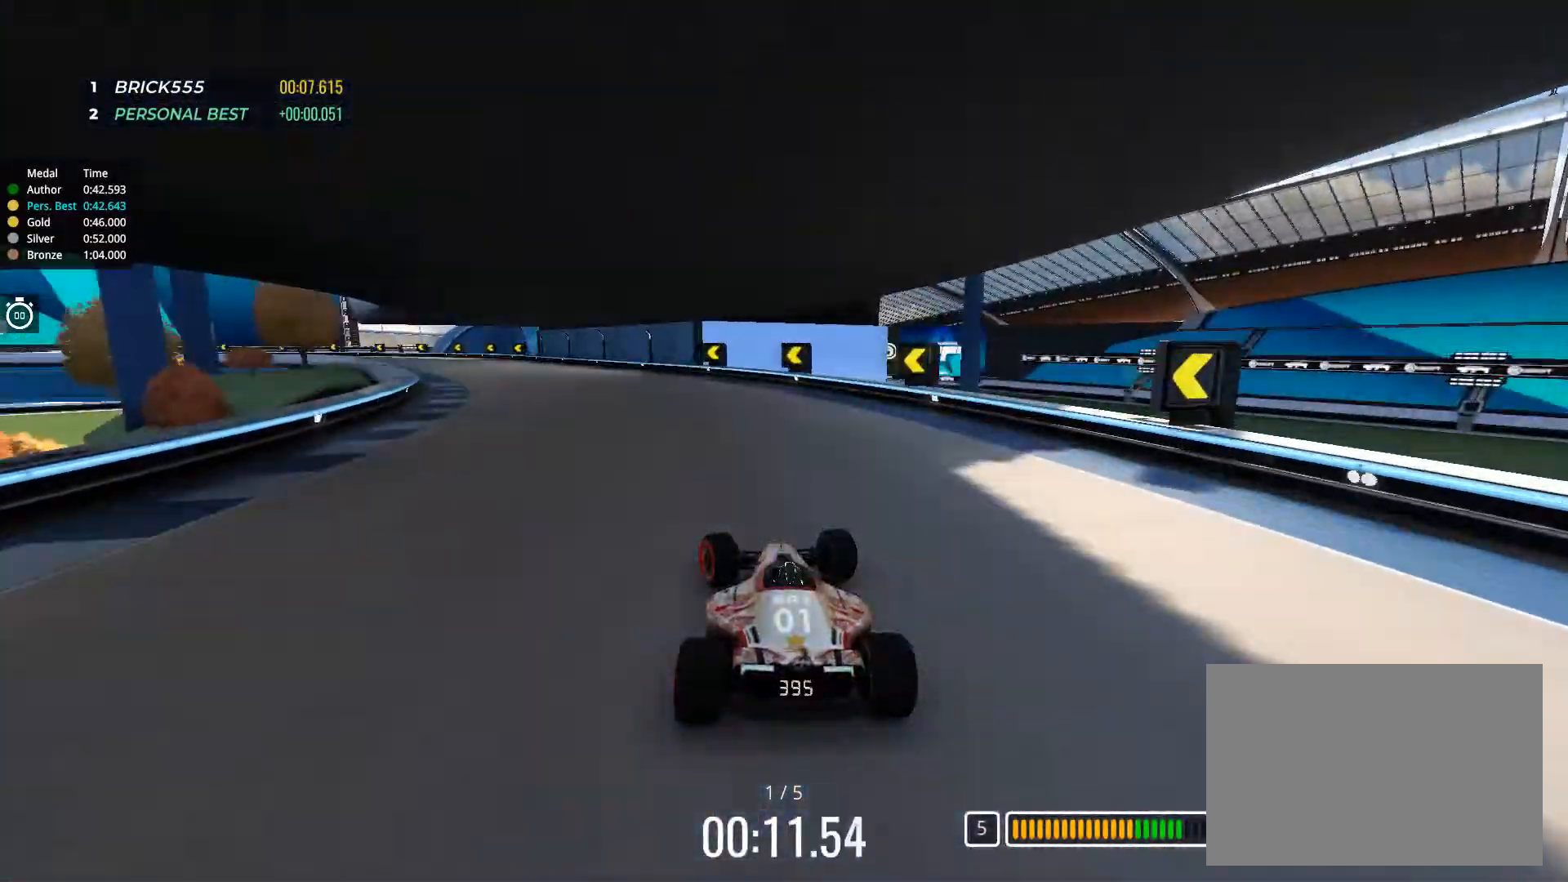
{"keys": ["left", "up"], "events": []}
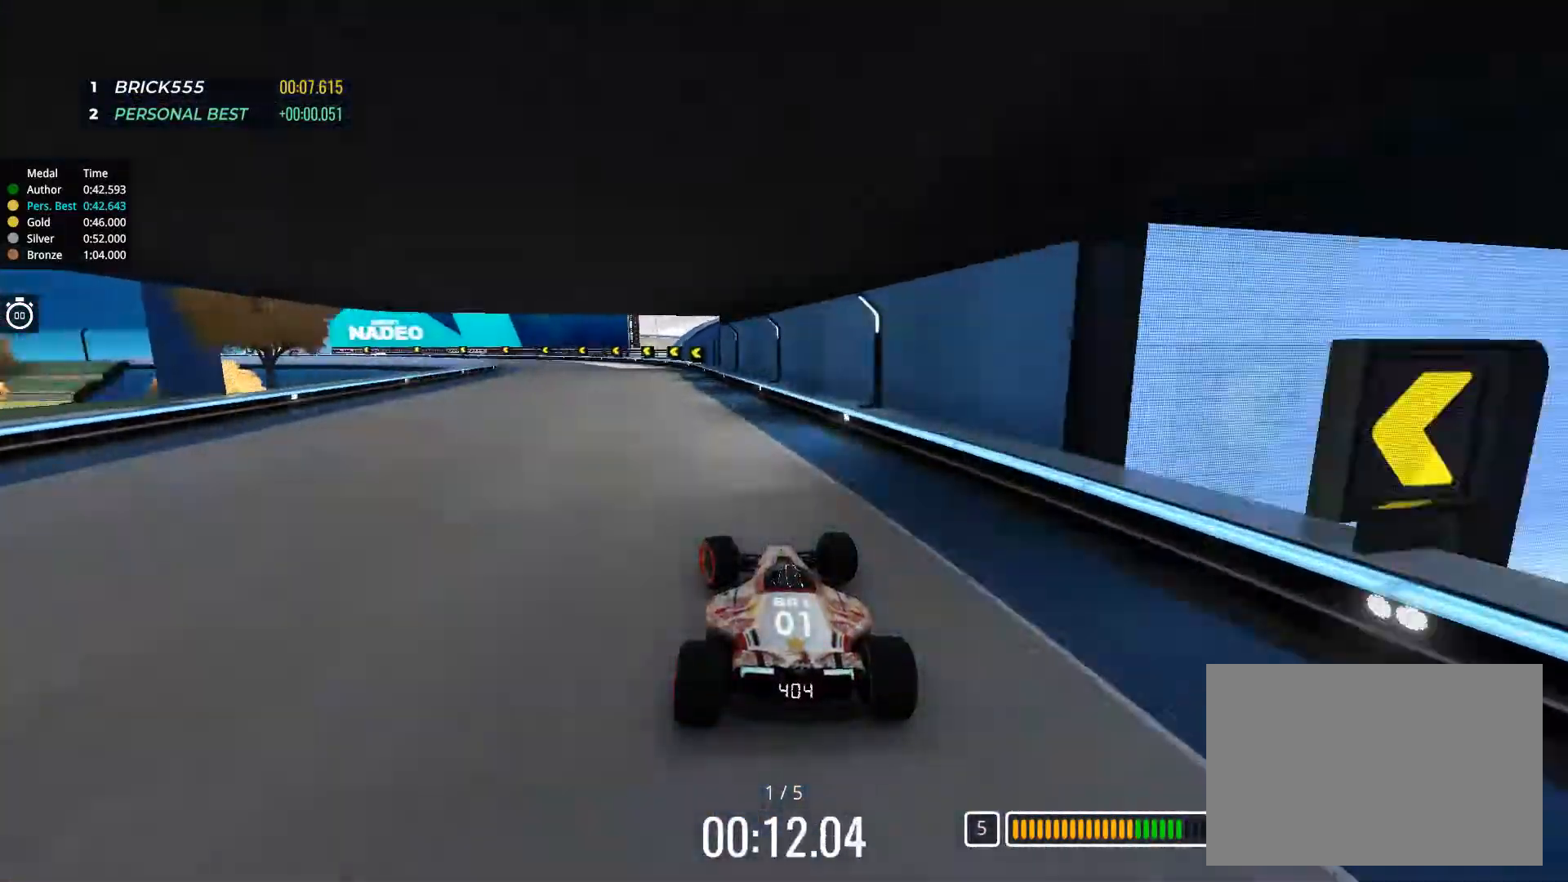
{"keys": ["up"], "events": [[467, "left", "up"]]}
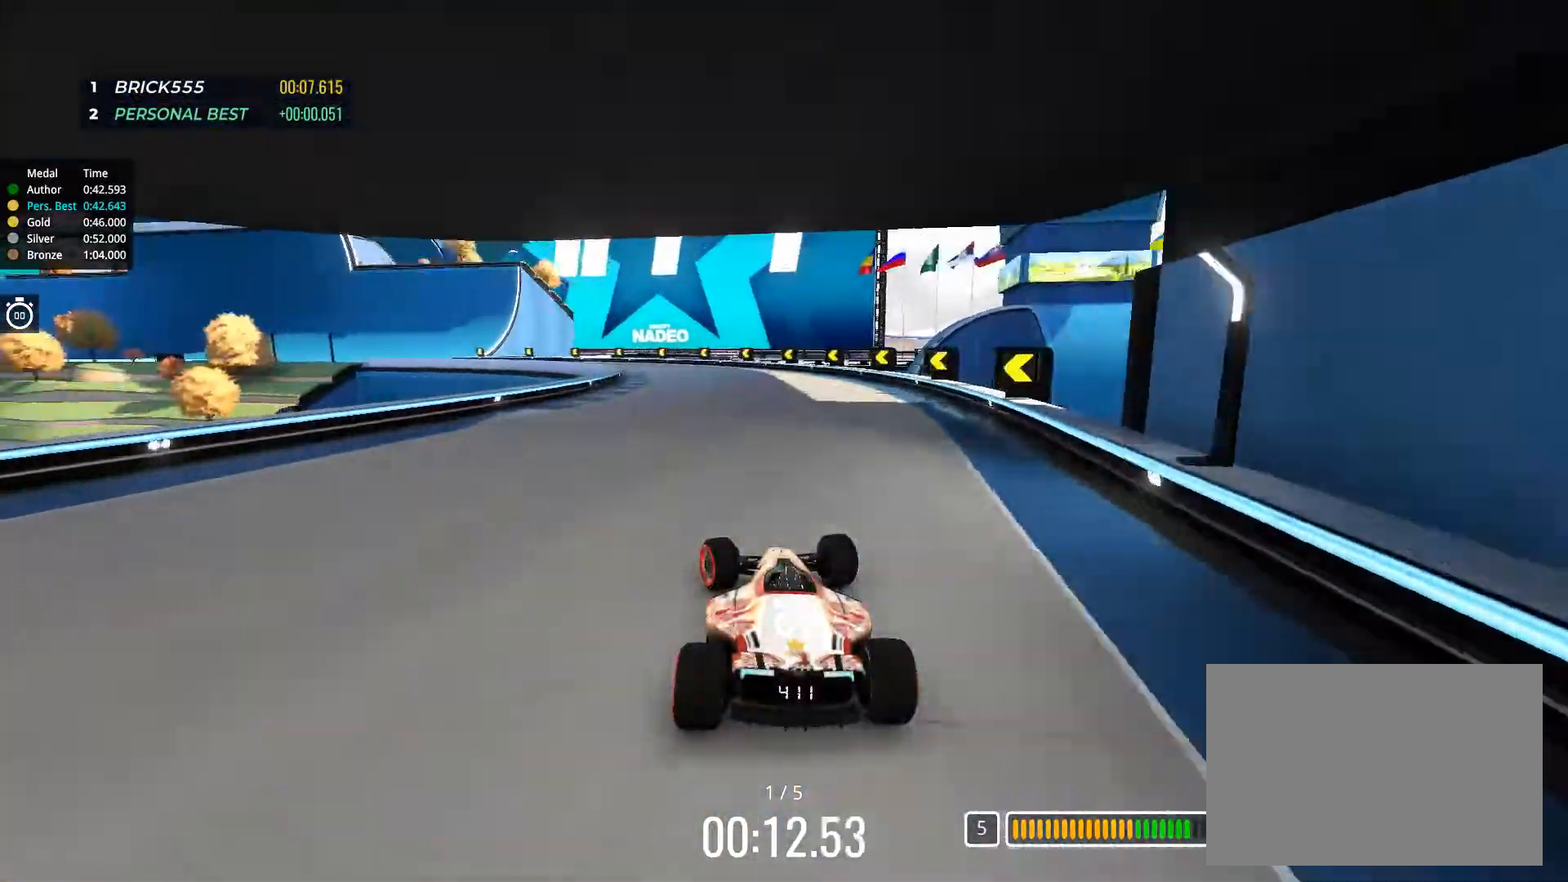
{"keys": ["left", "up"], "events": [[100, "left", "down"]]}
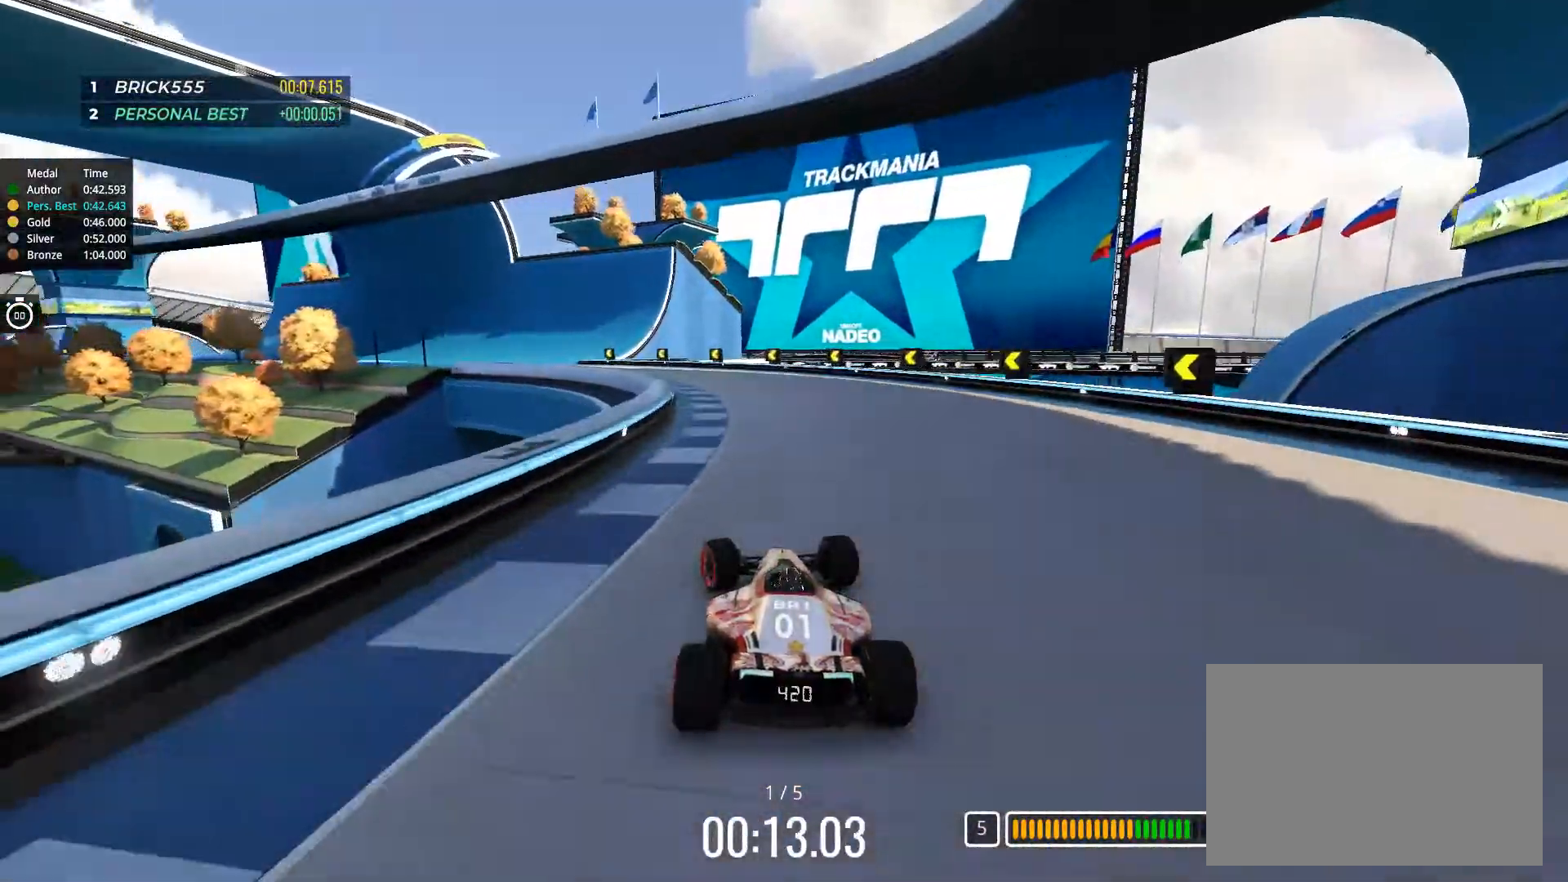
{"keys": ["up"], "events": [[33, "left", "up"], [117, "left", "down"], [434, "left", "up"]]}
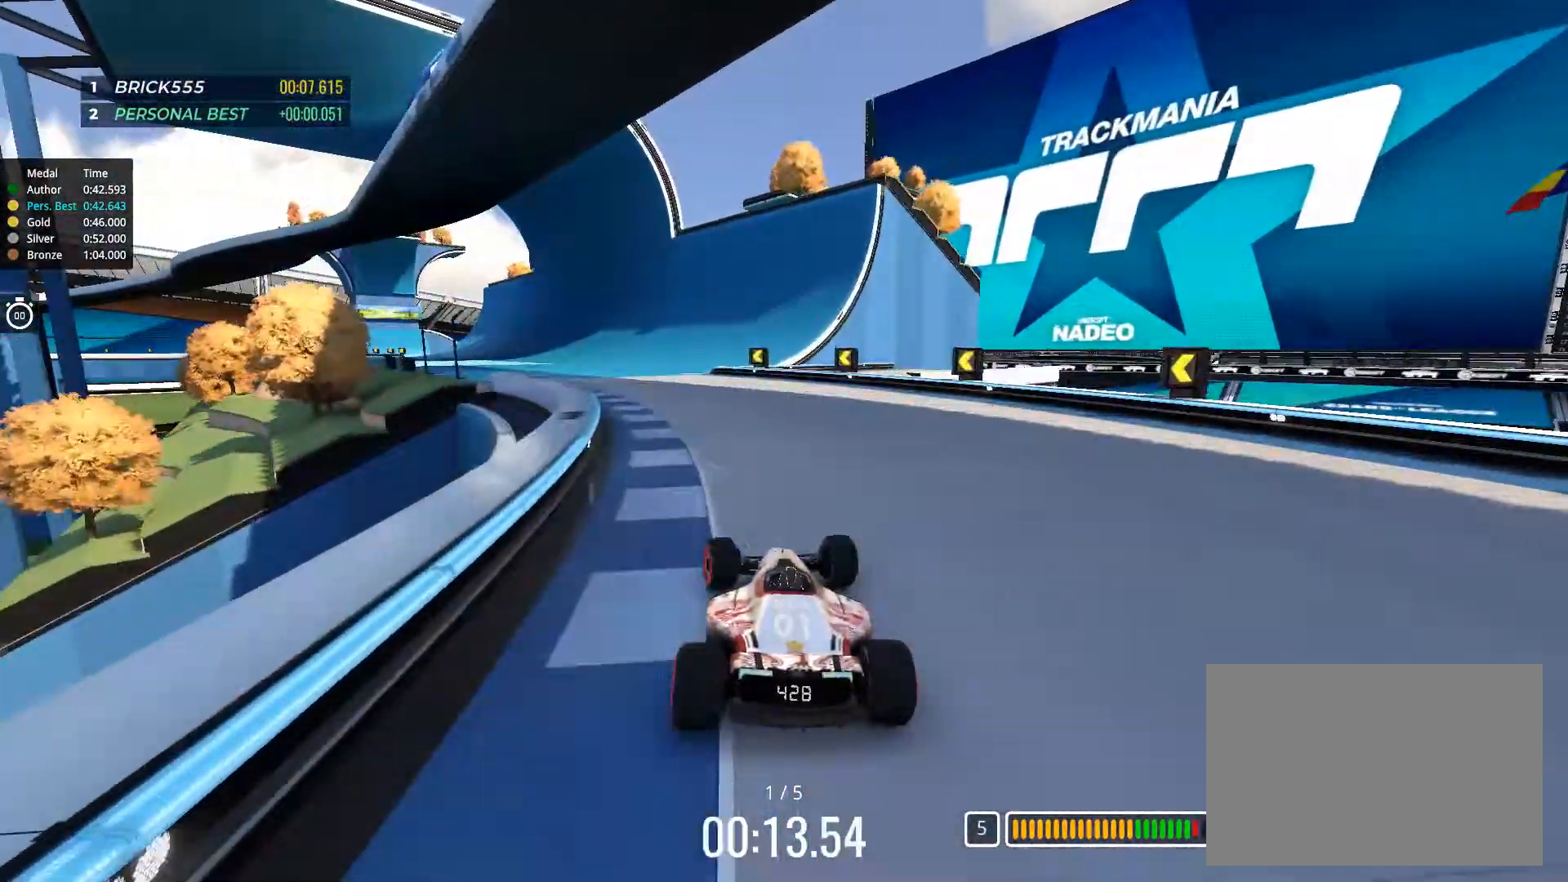
{"keys": ["left", "up"], "events": [[17, "left", "down"], [117, "left", "up"], [201, "left", "down"], [317, "left", "up"], [351, "left", "down"]]}
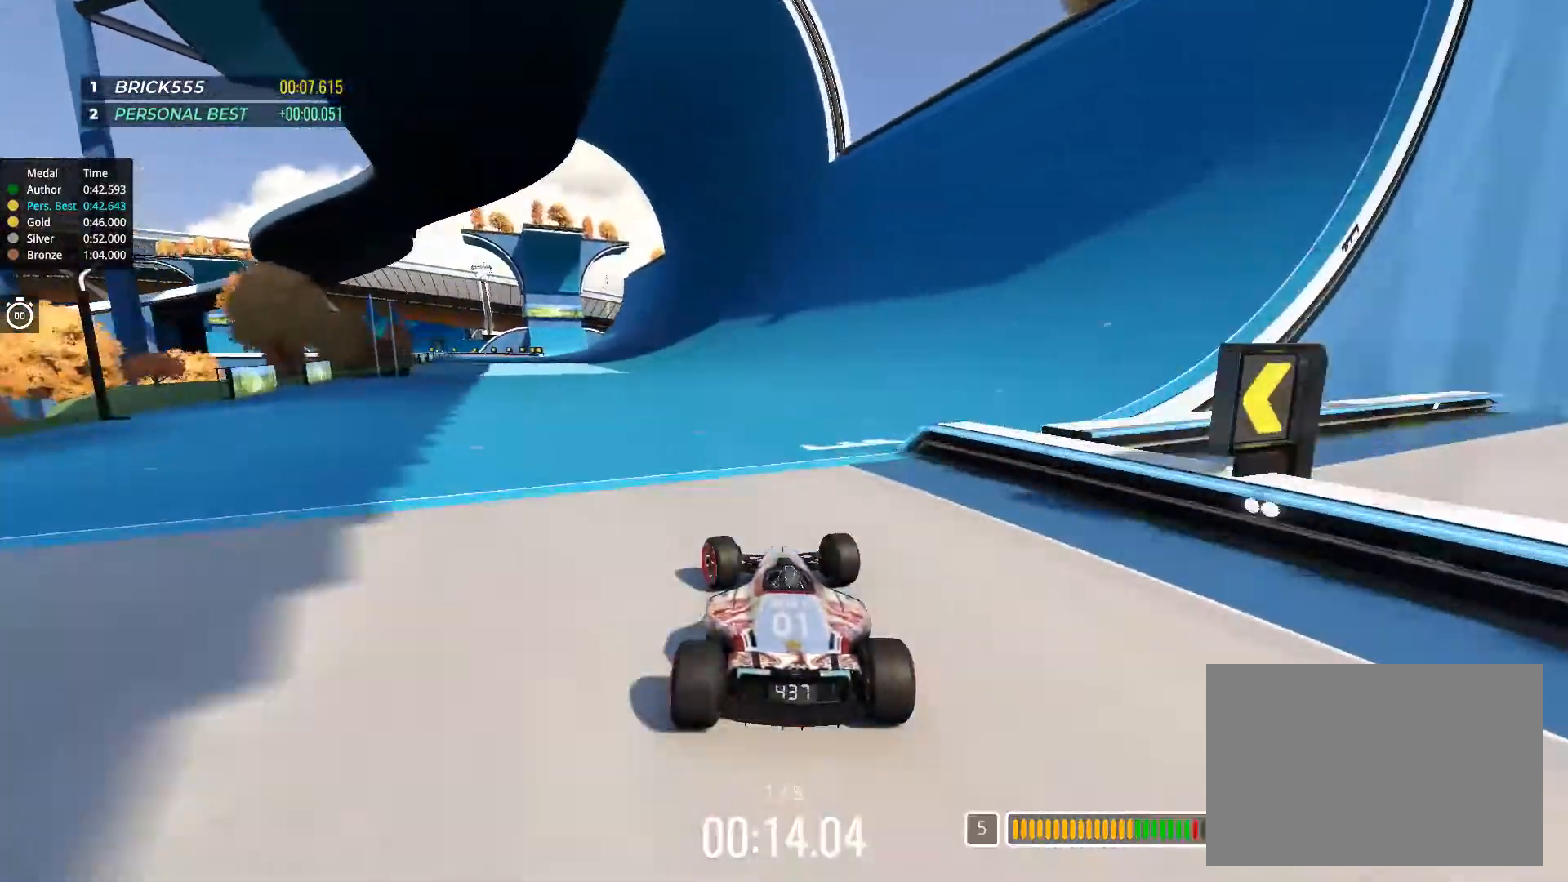
{"keys": ["left", "up"], "events": [[267, "left", "up"], [350, "left", "down"]]}